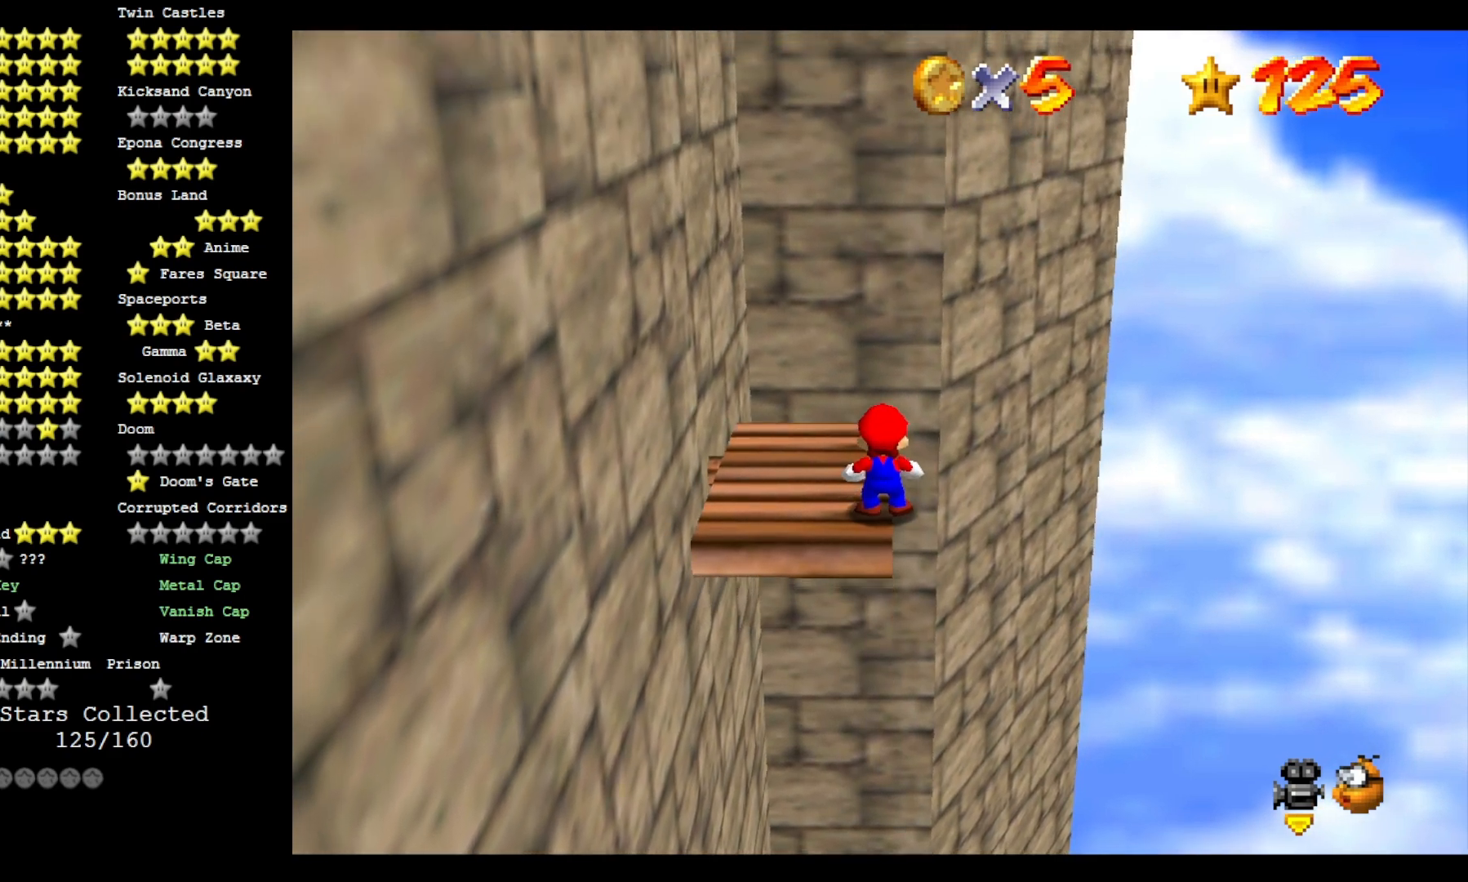
Gameplay with a controller (PlayStation layout); each line is a JSON object with the inputs held at the frame after it. "events" lists button and stick changes between this image and that frame as [ms after this image, input, new state], when the widget could be followed in between. Not read: CROSS.
{"buttons": [], "left_stick": "center", "right_stick": "center", "events": []}
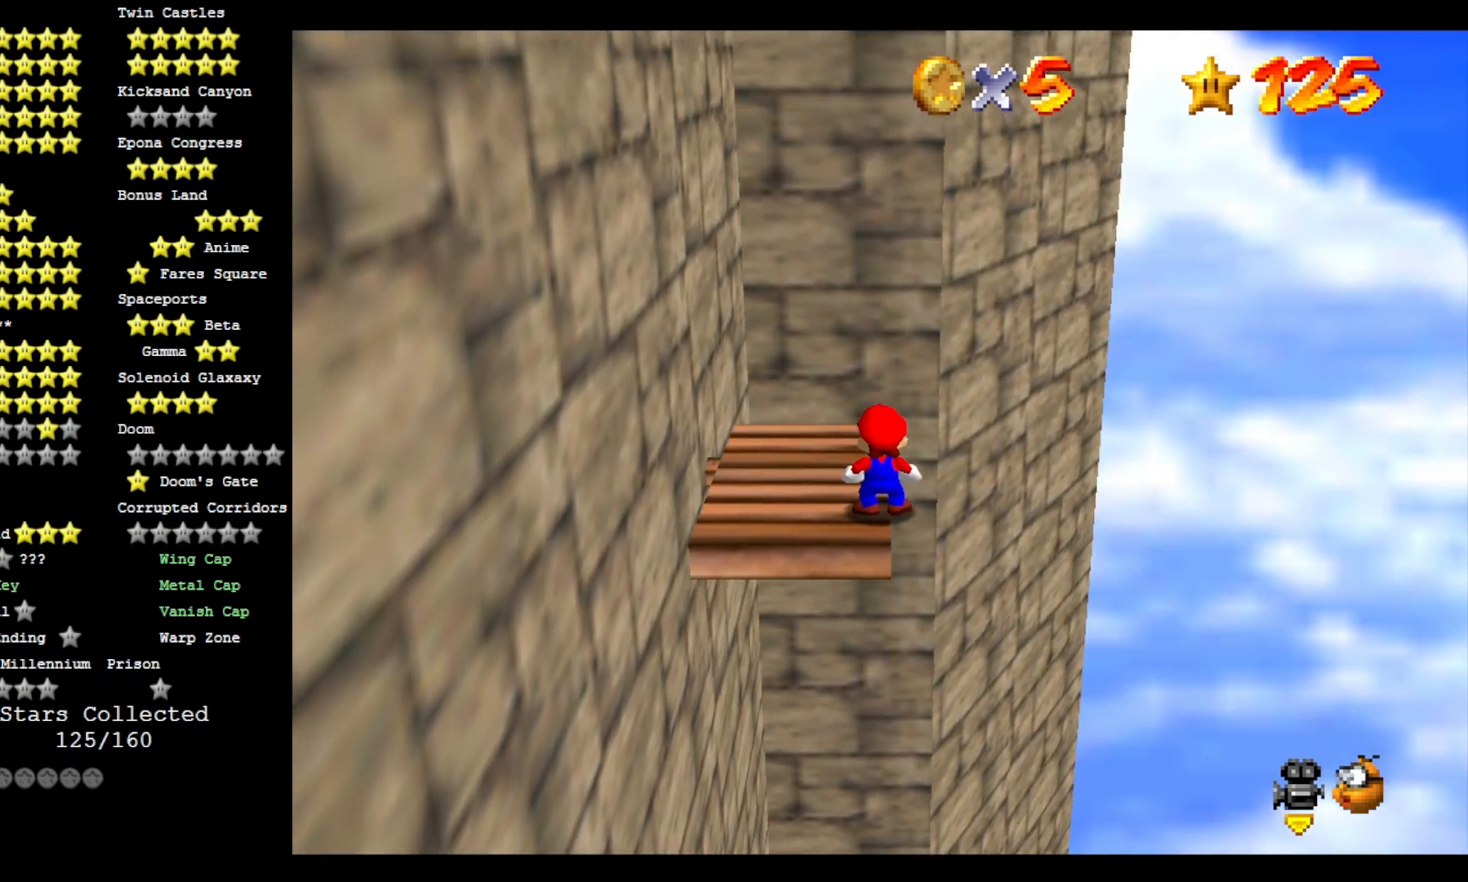
{"buttons": [], "left_stick": "center", "right_stick": "center", "events": []}
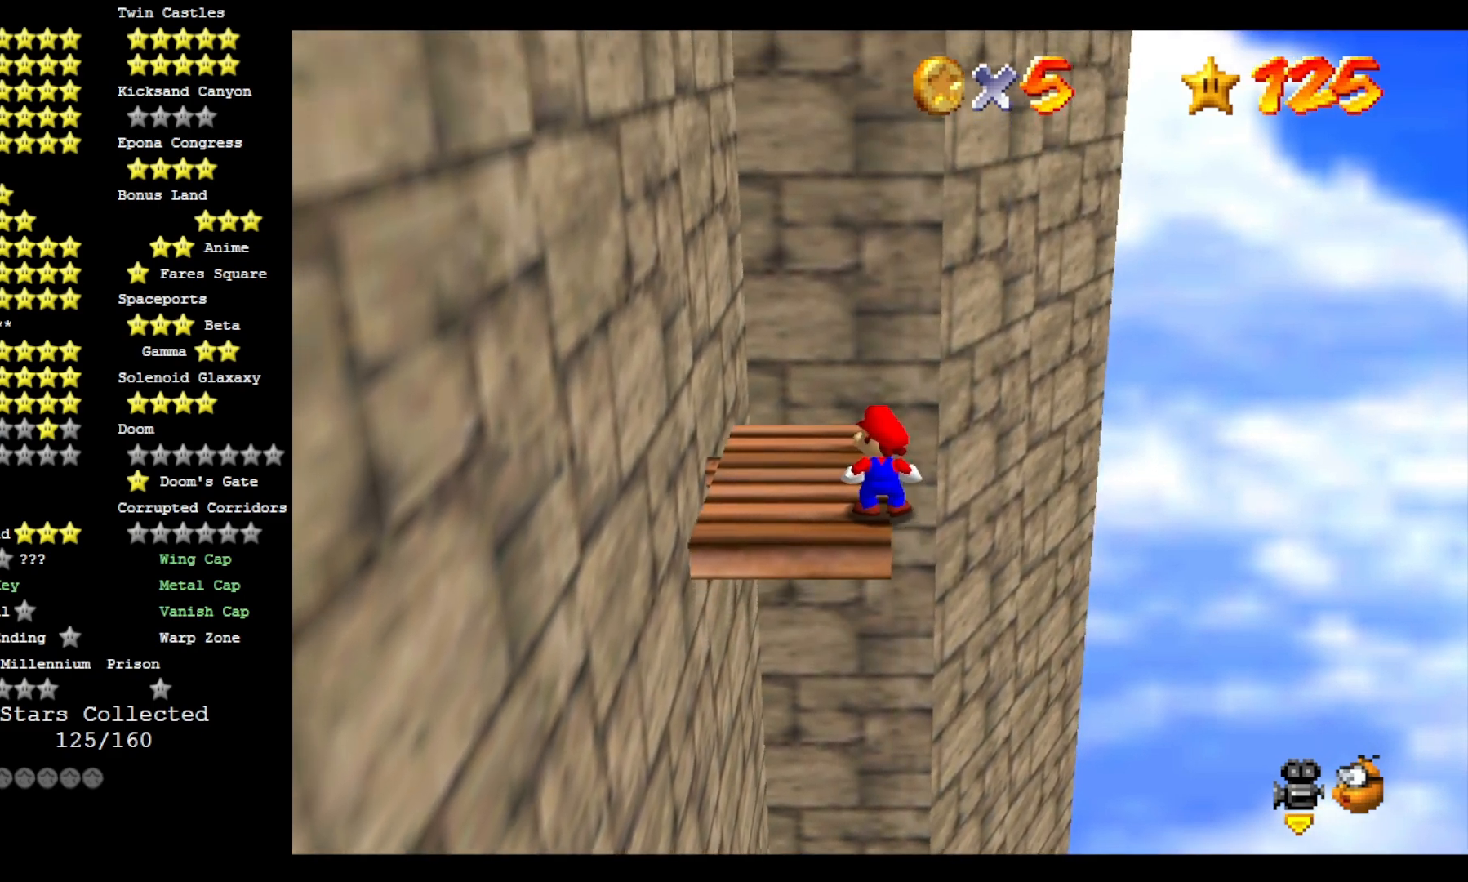
{"buttons": [], "left_stick": "center", "right_stick": "center", "events": []}
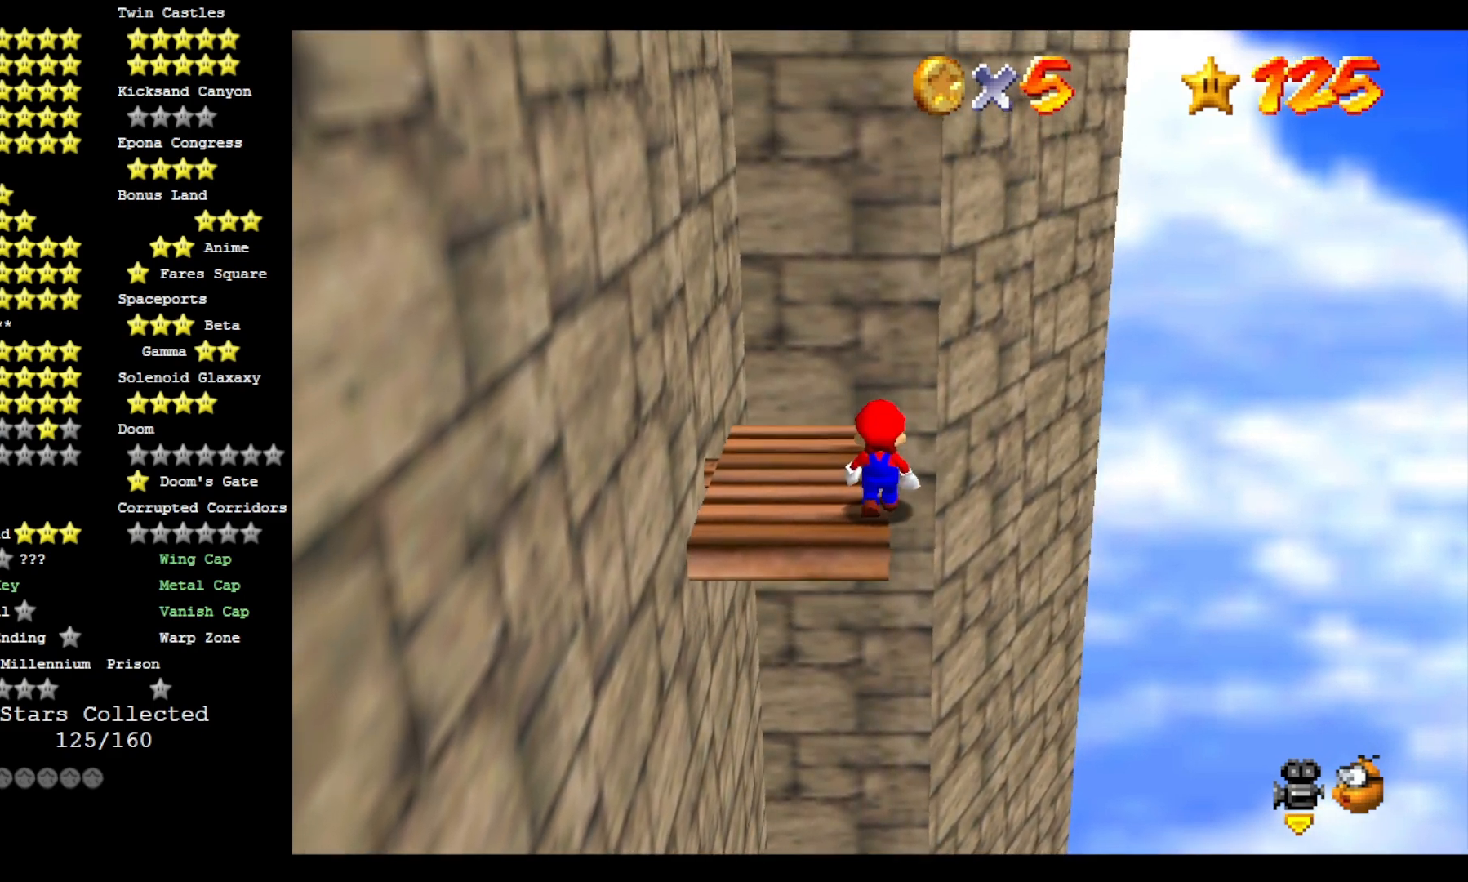
{"buttons": [], "left_stick": "center", "right_stick": "center", "events": []}
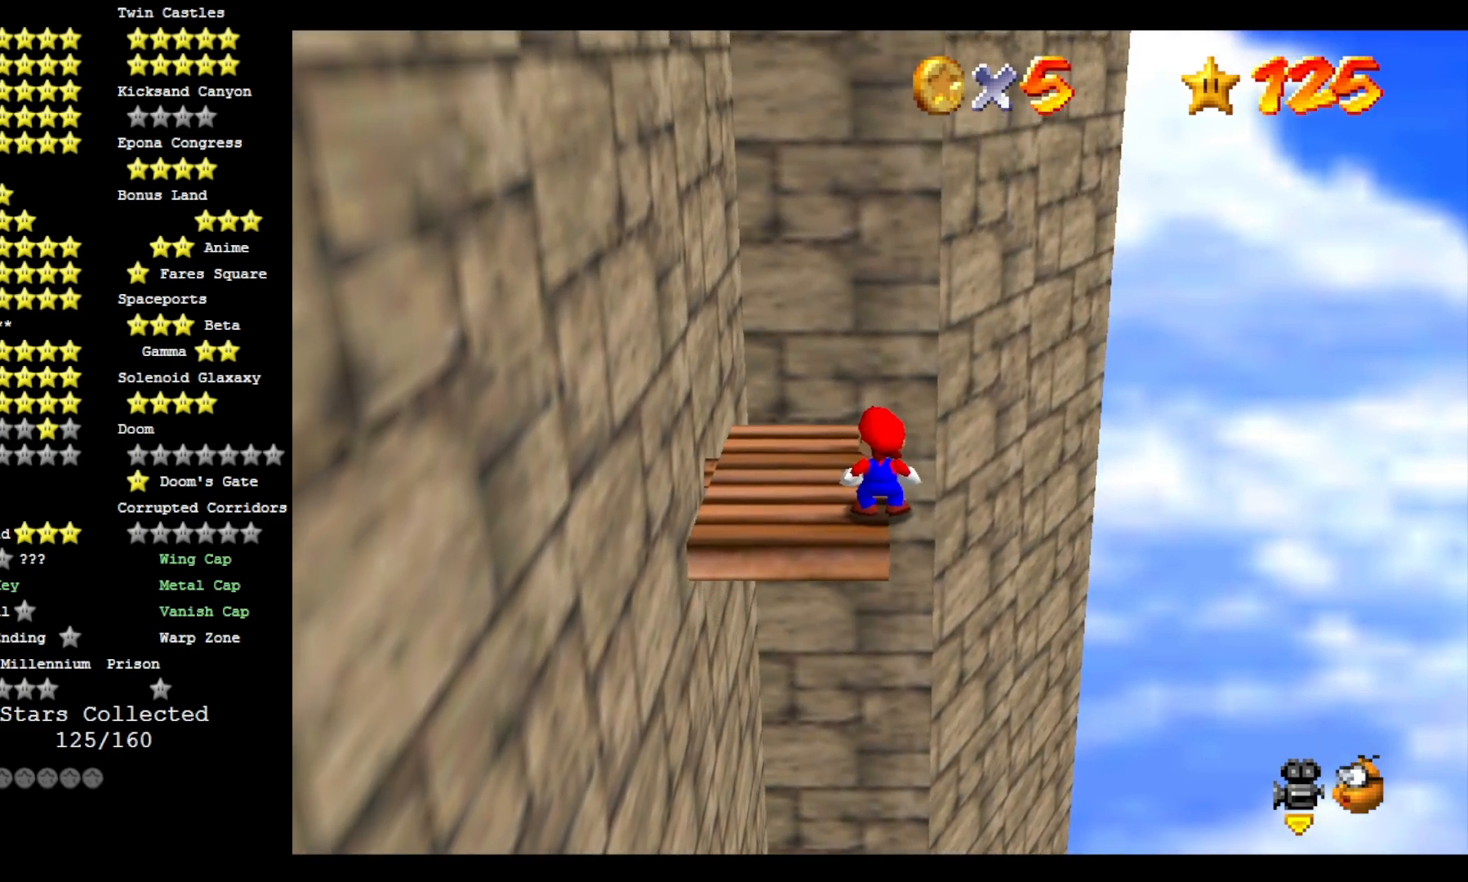
{"buttons": [], "left_stick": "center", "right_stick": "center", "events": []}
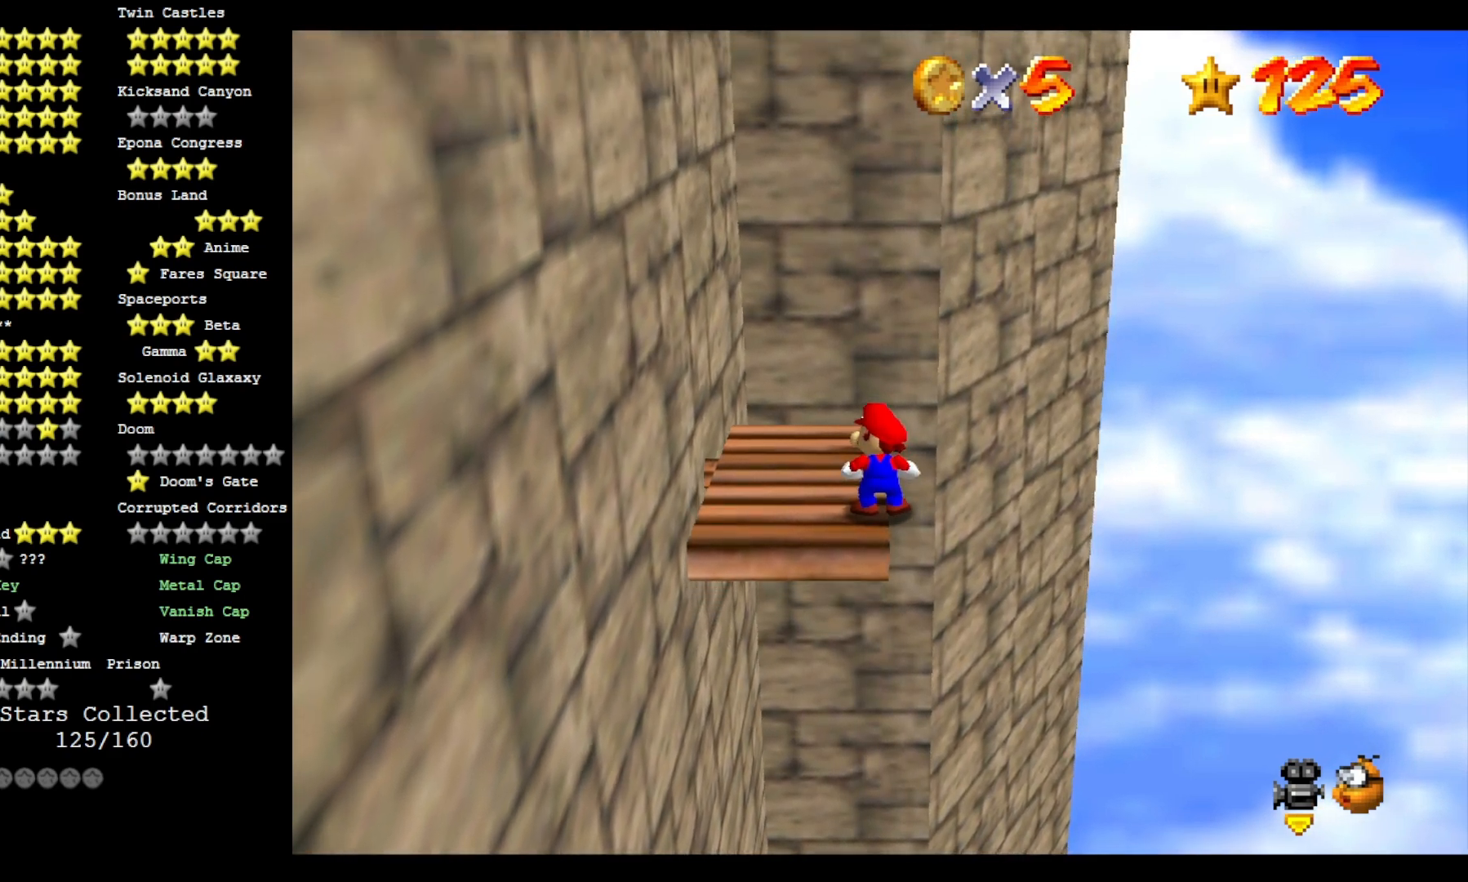
{"buttons": [], "left_stick": "center", "right_stick": "center", "events": []}
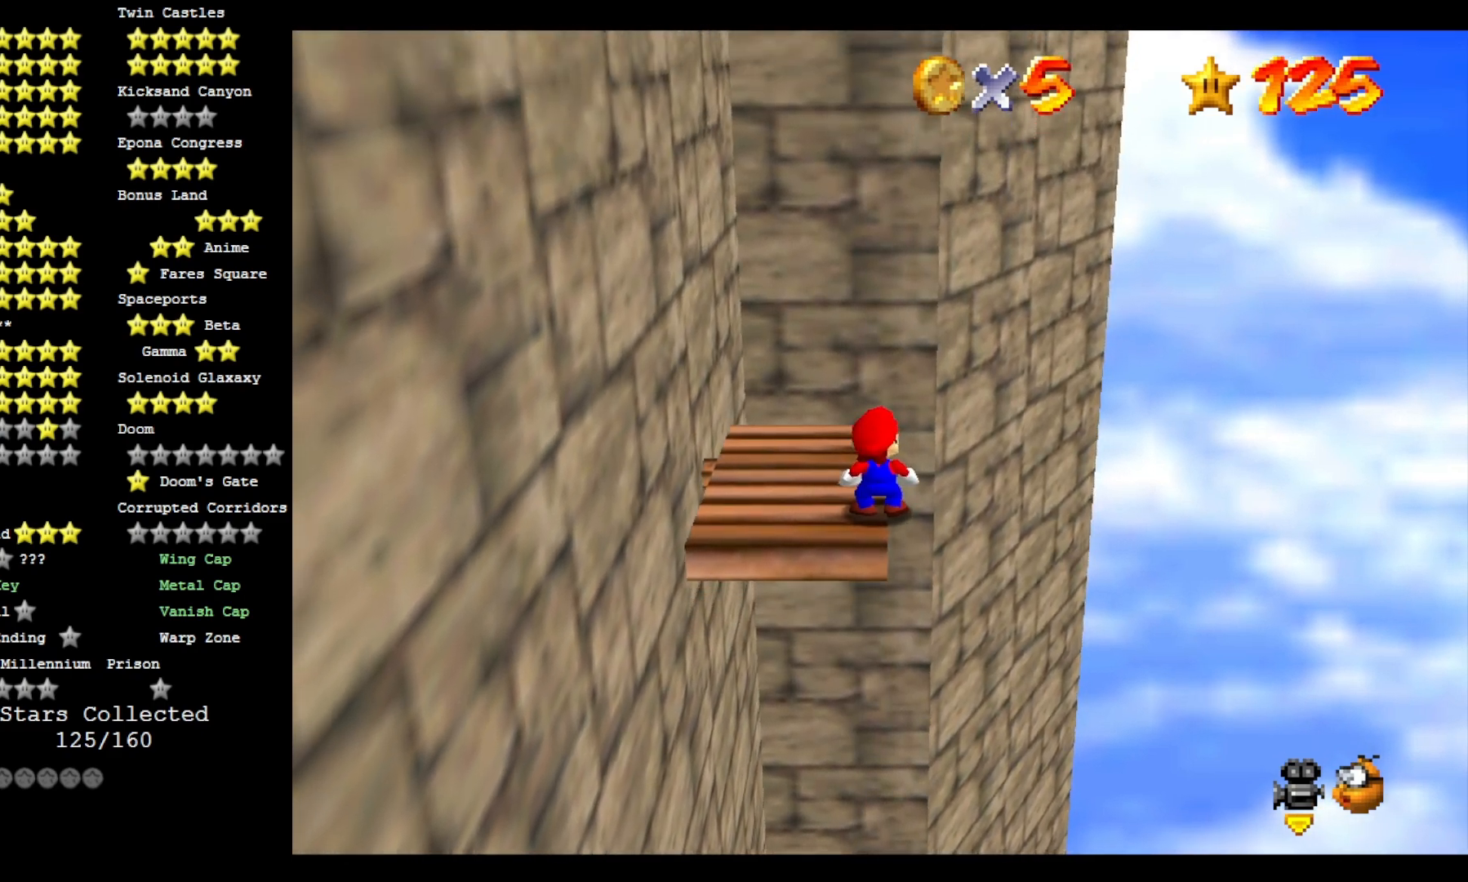
{"buttons": [], "left_stick": "center", "right_stick": "center", "events": []}
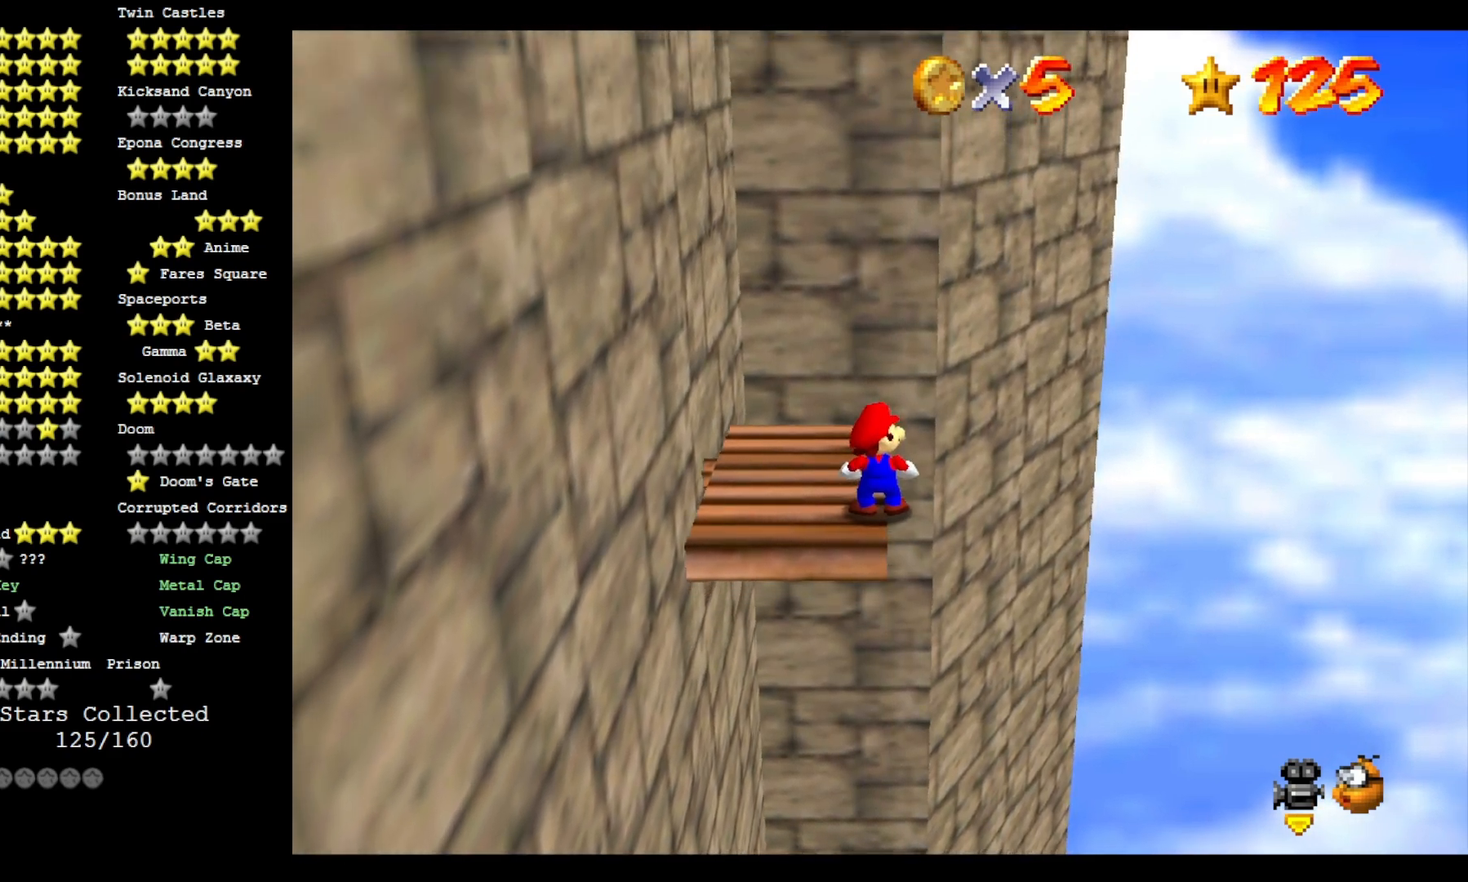
{"buttons": [], "left_stick": "center", "right_stick": "center", "events": []}
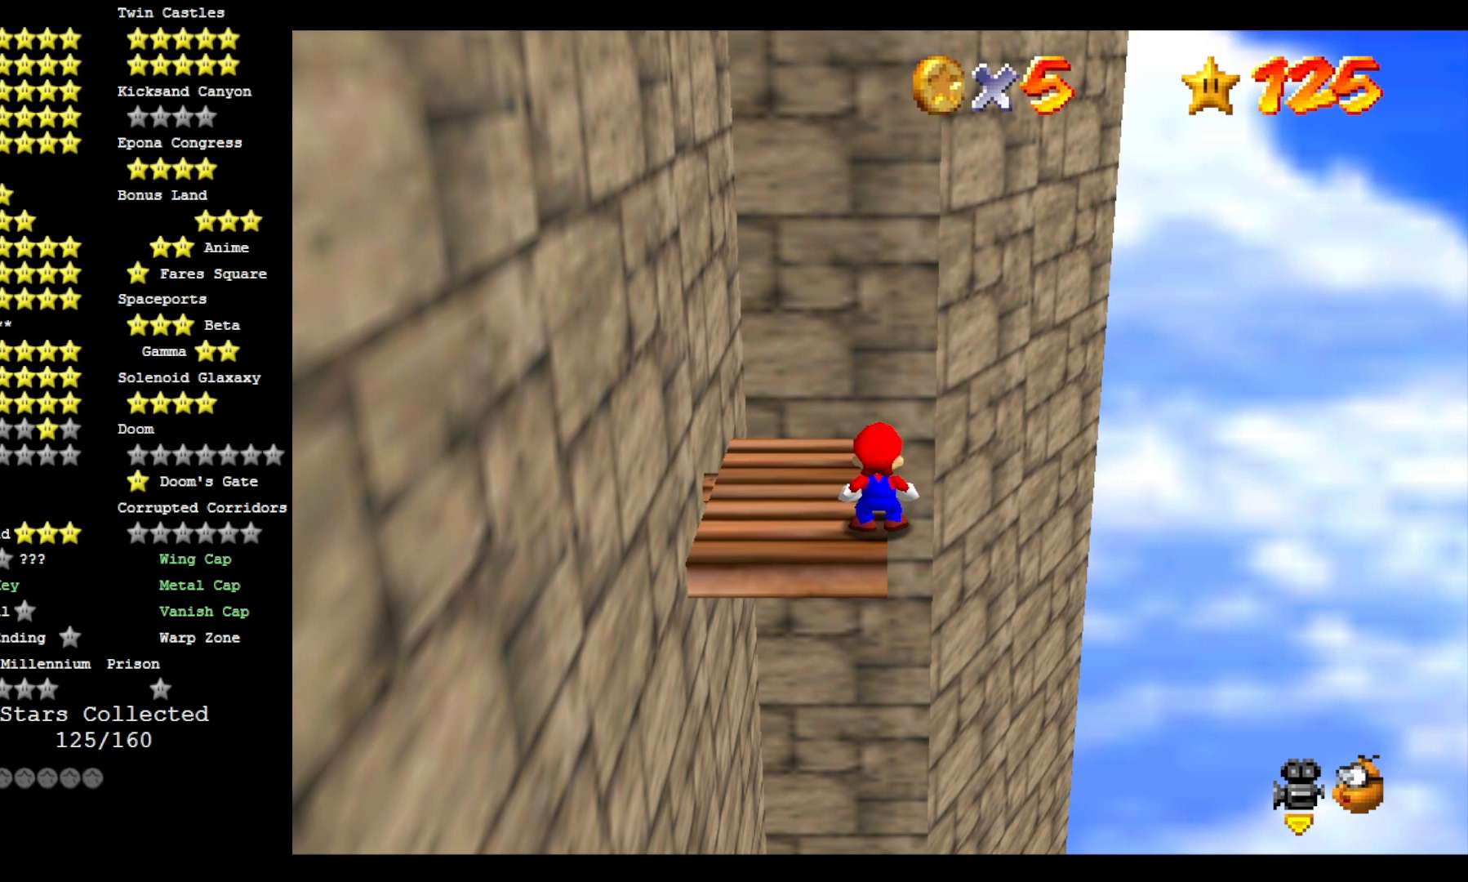
{"buttons": [], "left_stick": "up", "right_stick": "center", "events": [[500, "left_stick", "up"]]}
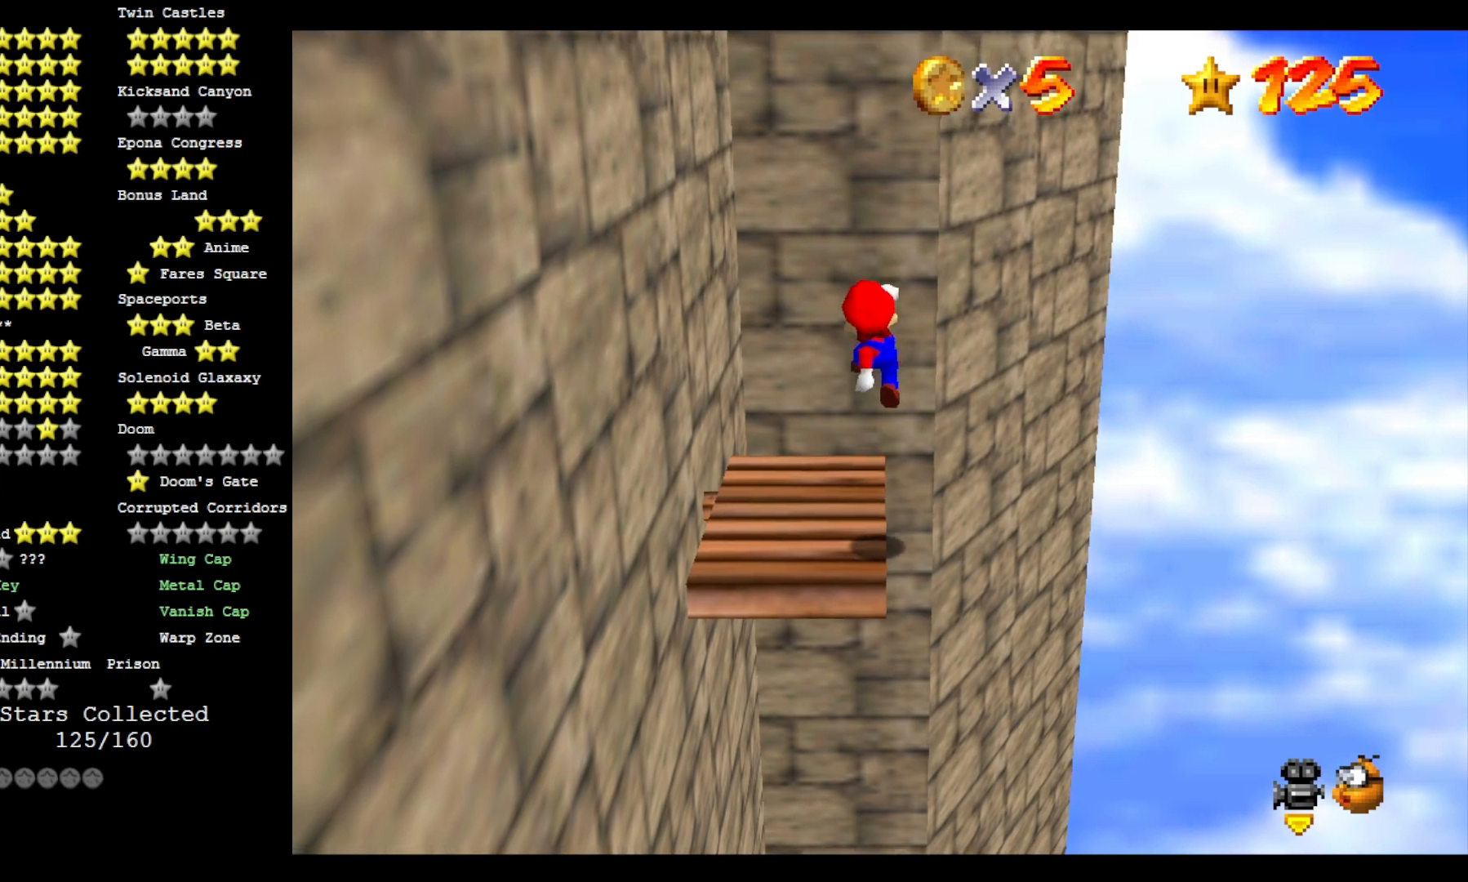
{"buttons": [], "left_stick": "up", "right_stick": "center", "events": [[100, "SQUARE", "down"], [300, "SQUARE", "up"]]}
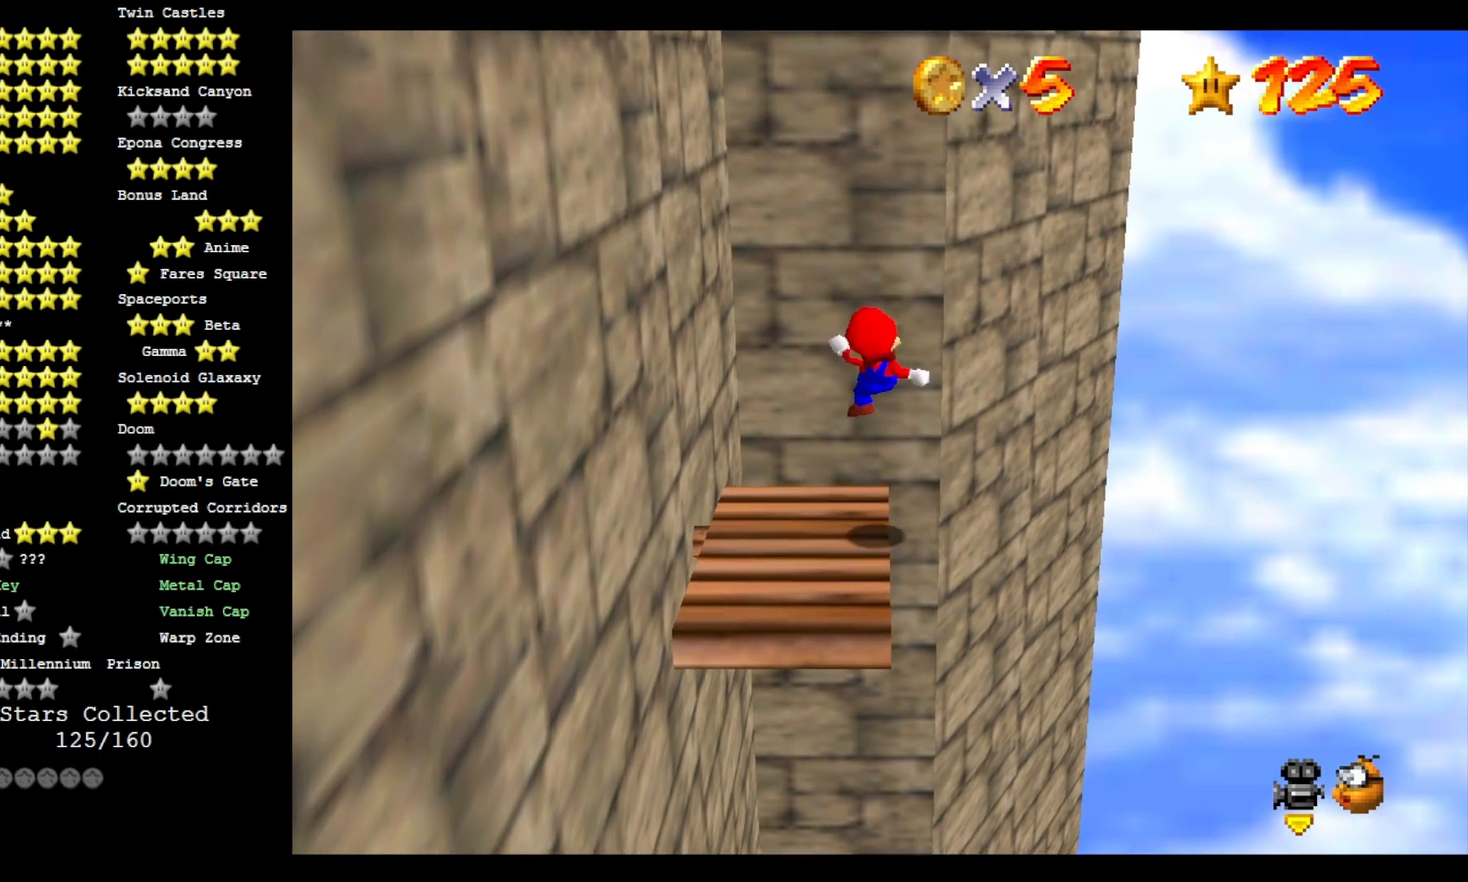
{"buttons": [], "left_stick": "up-right", "right_stick": "center", "events": [[300, "left_stick", "up-right"]]}
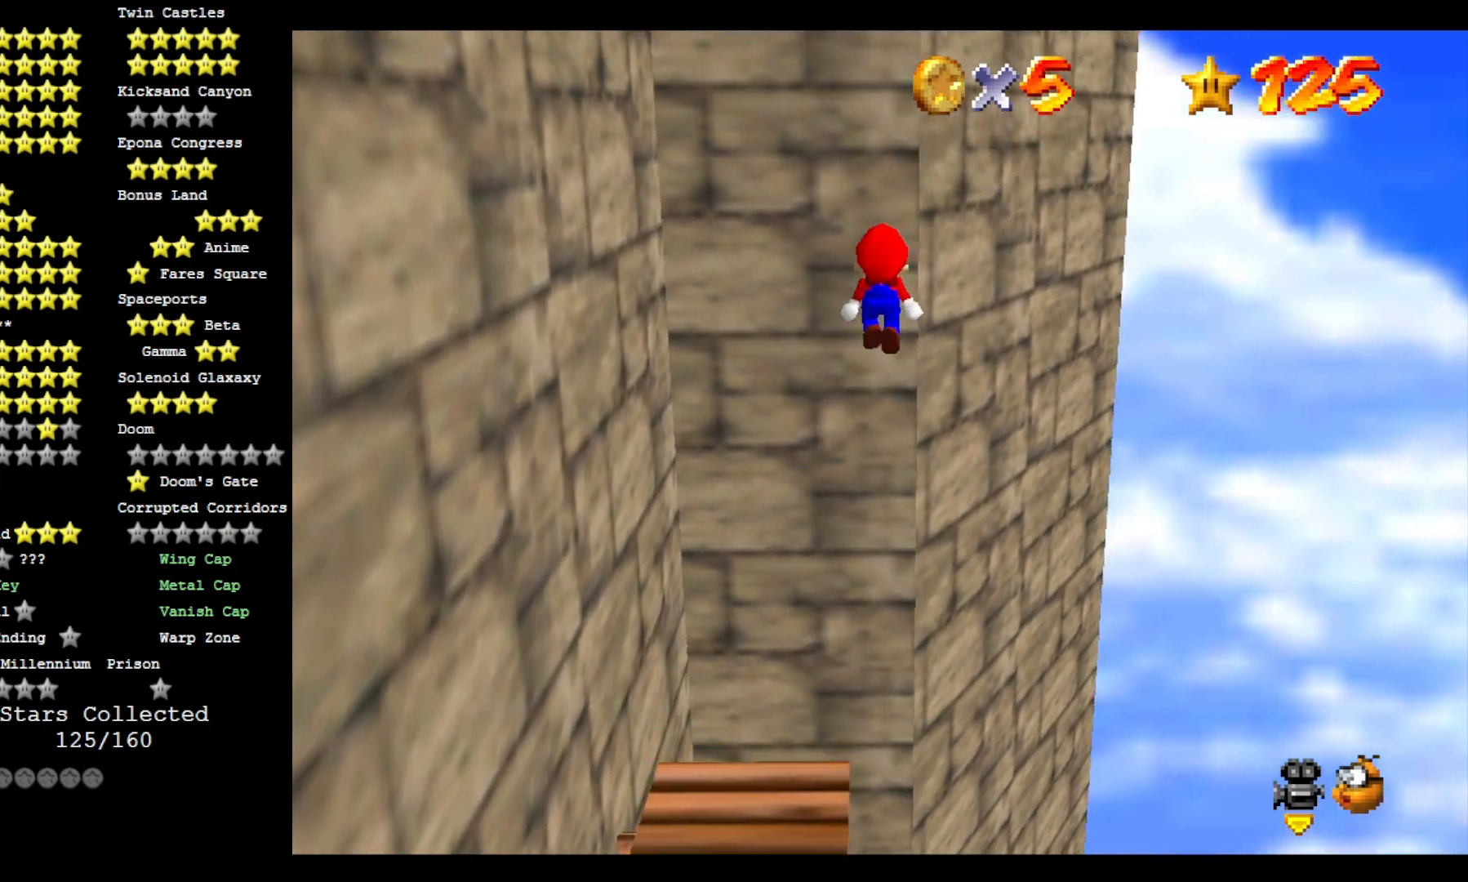
{"buttons": [], "left_stick": "right", "right_stick": "center", "events": [[100, "left_stick", "up"], [367, "left_stick", "right"]]}
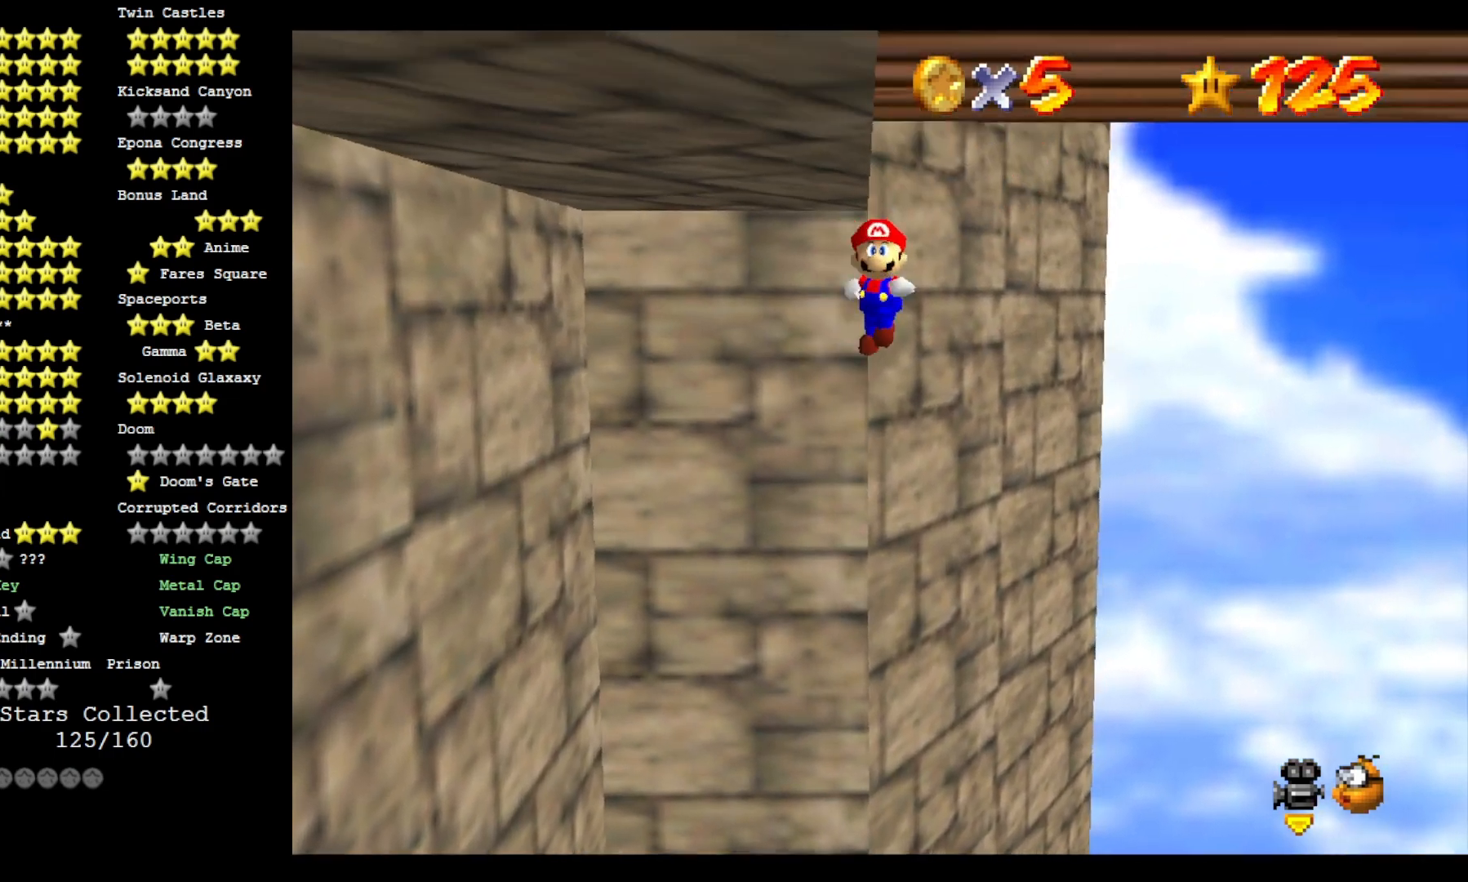
{"buttons": [], "left_stick": "left", "right_stick": "center", "events": [[133, "left_stick", "down-right"], [333, "left_stick", "left"]]}
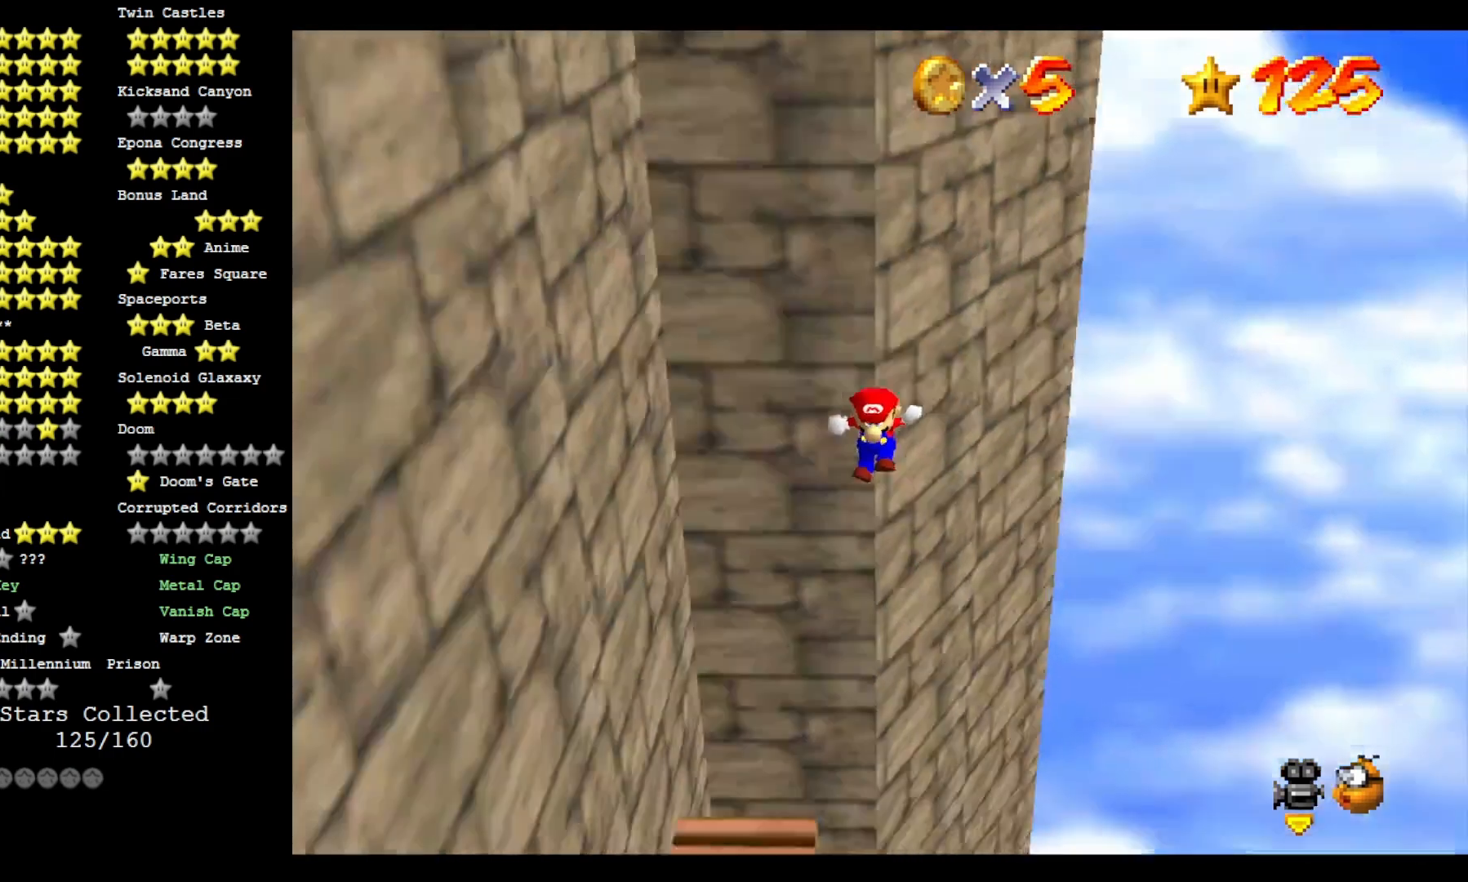
{"buttons": [], "left_stick": "up-left", "right_stick": "center", "events": [[233, "left_stick", "up-left"]]}
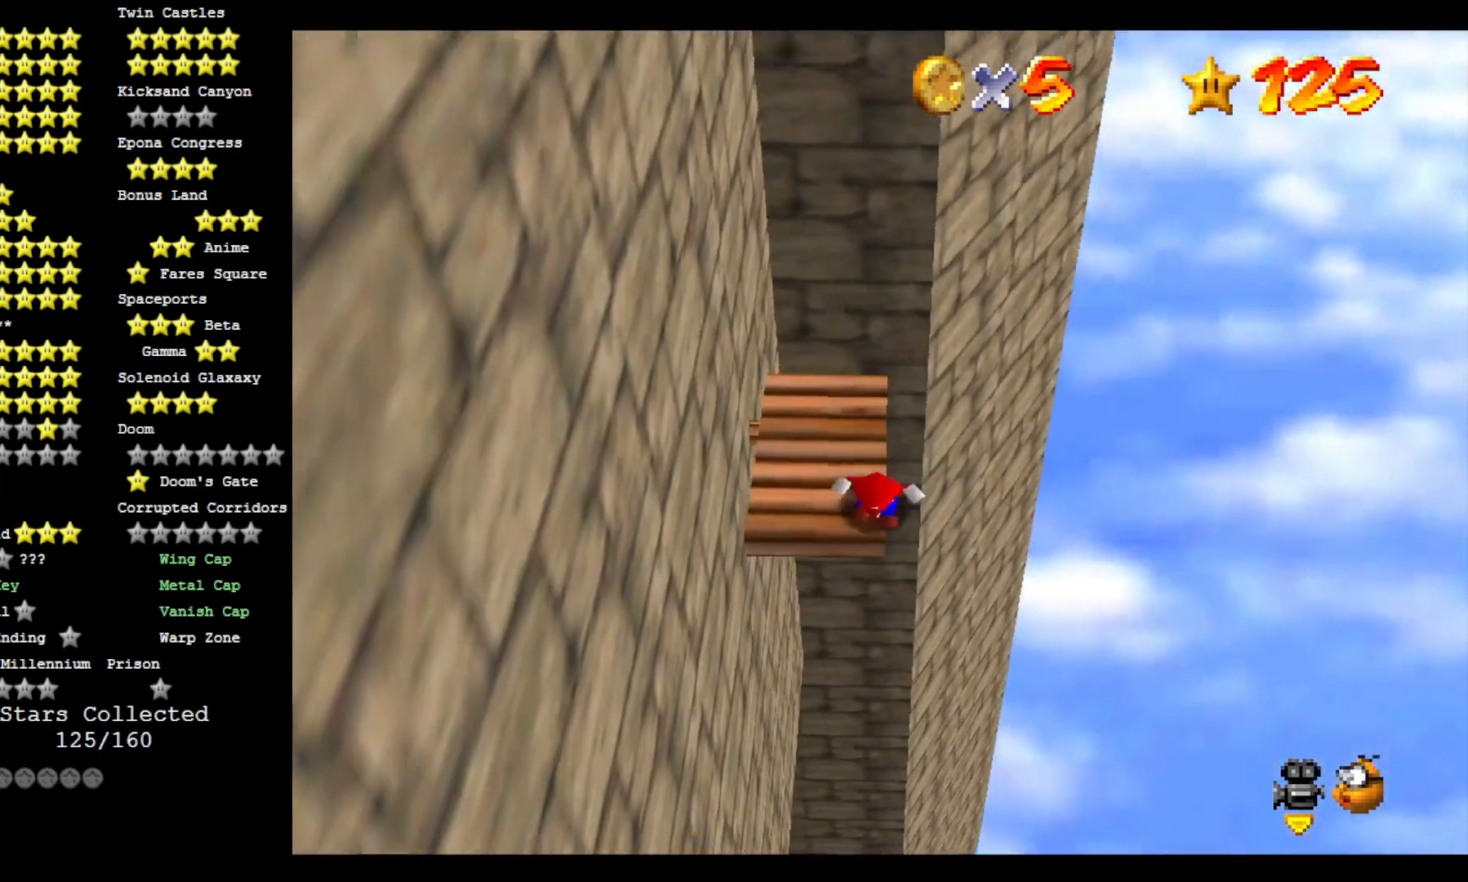
{"buttons": [], "left_stick": "center", "right_stick": "center", "events": [[500, "left_stick", "center"]]}
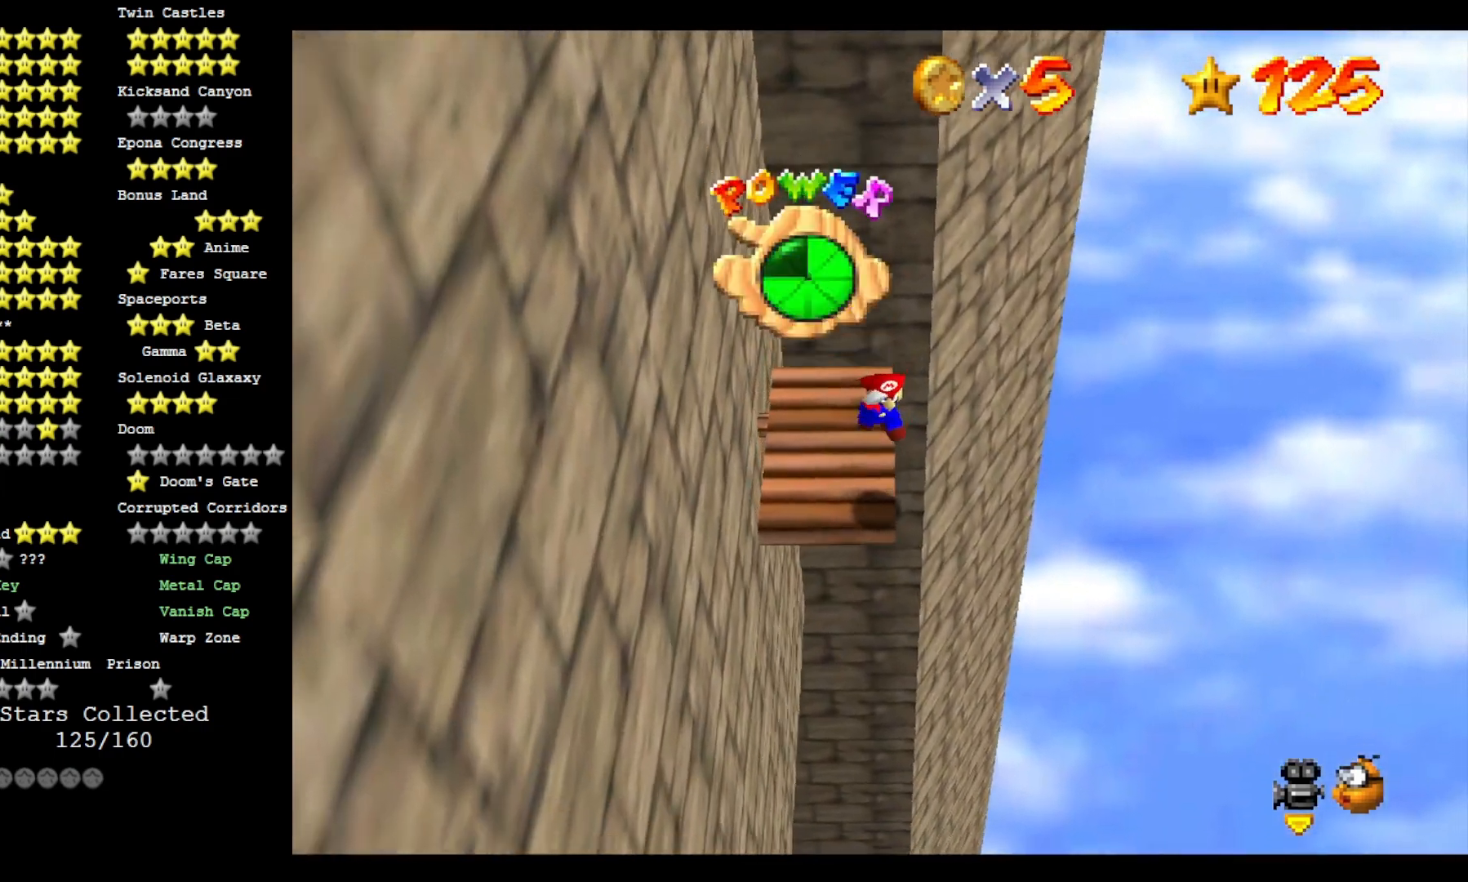
{"buttons": [], "left_stick": "center", "right_stick": "center", "events": []}
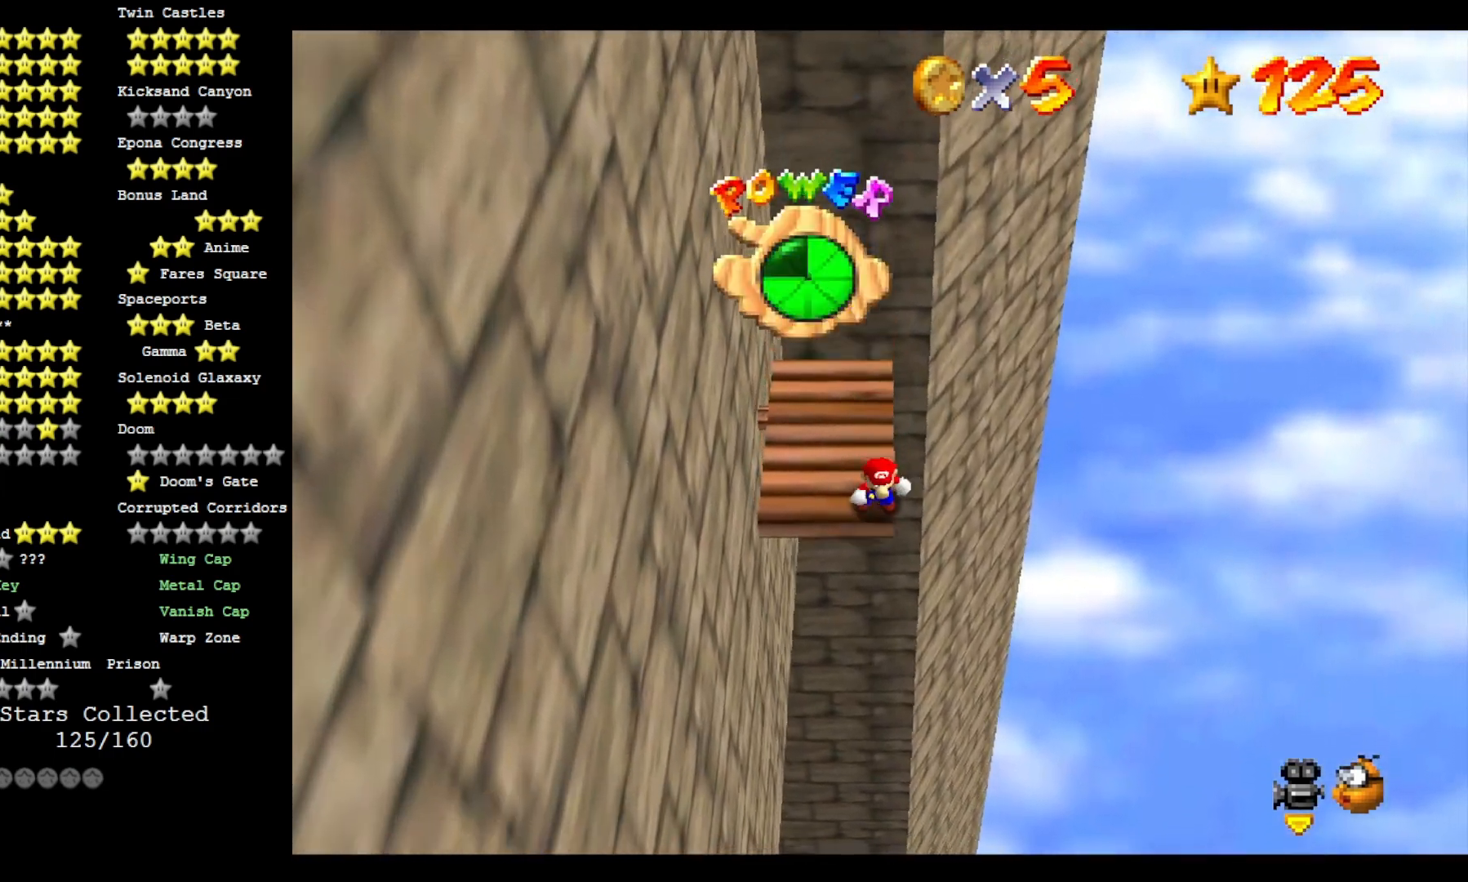
{"buttons": [], "left_stick": "center", "right_stick": "center", "events": []}
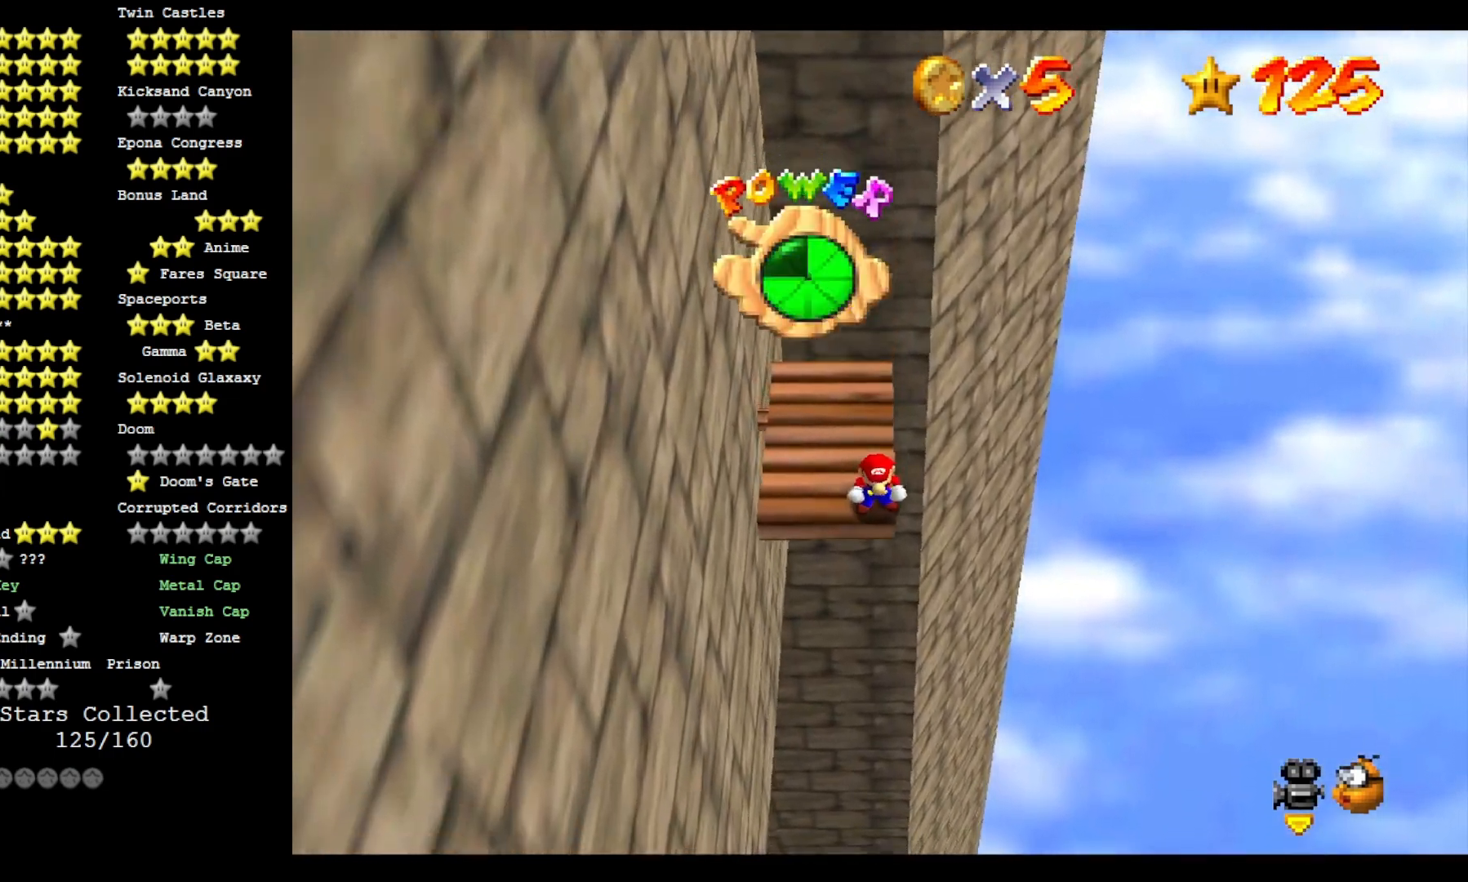
{"buttons": [], "left_stick": "center", "right_stick": "center", "events": []}
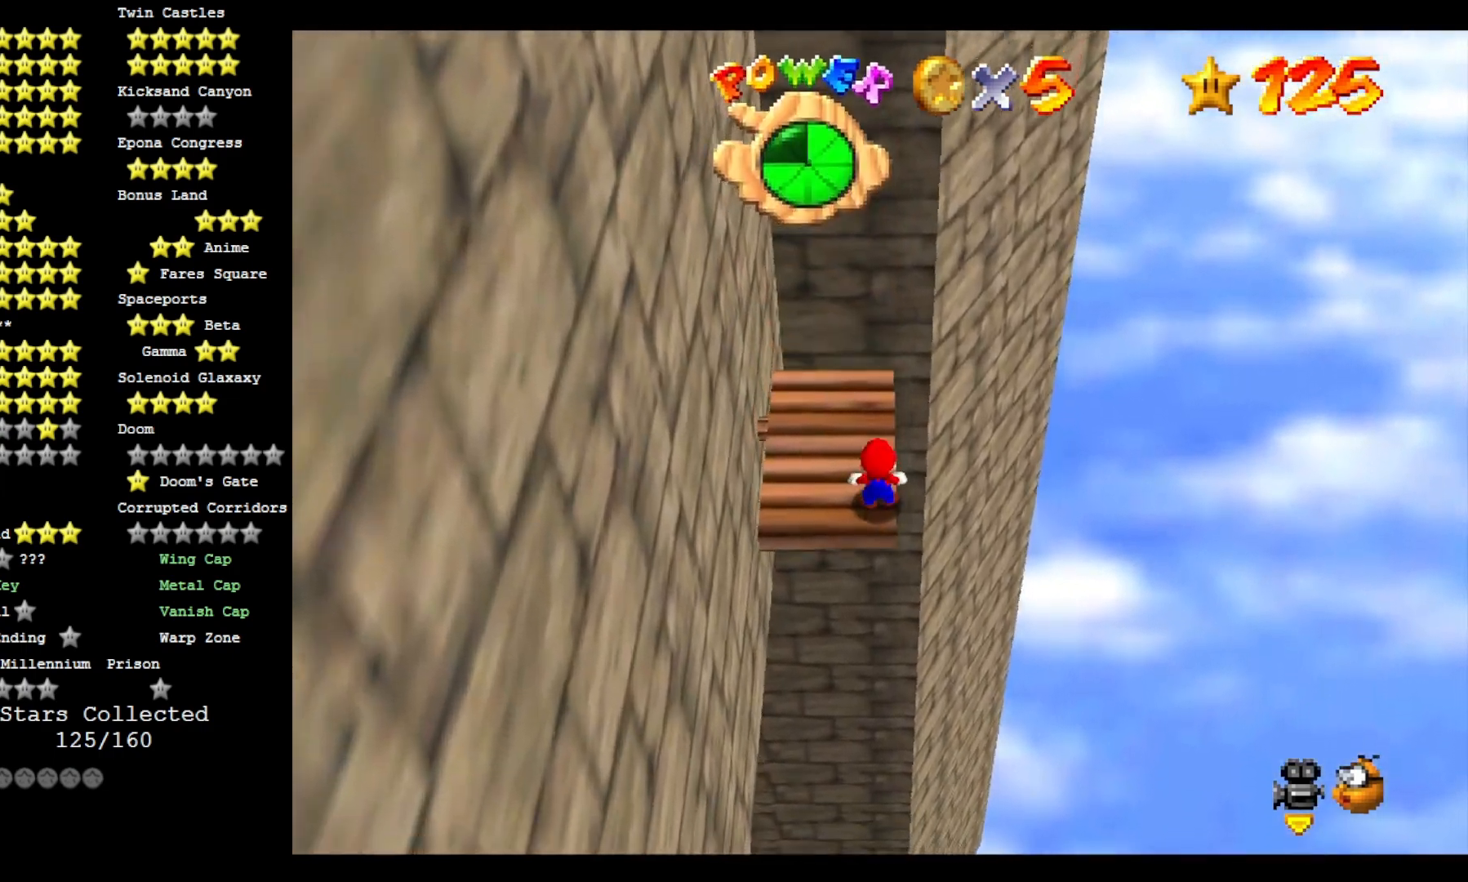
{"buttons": [], "left_stick": "center", "right_stick": "center", "events": []}
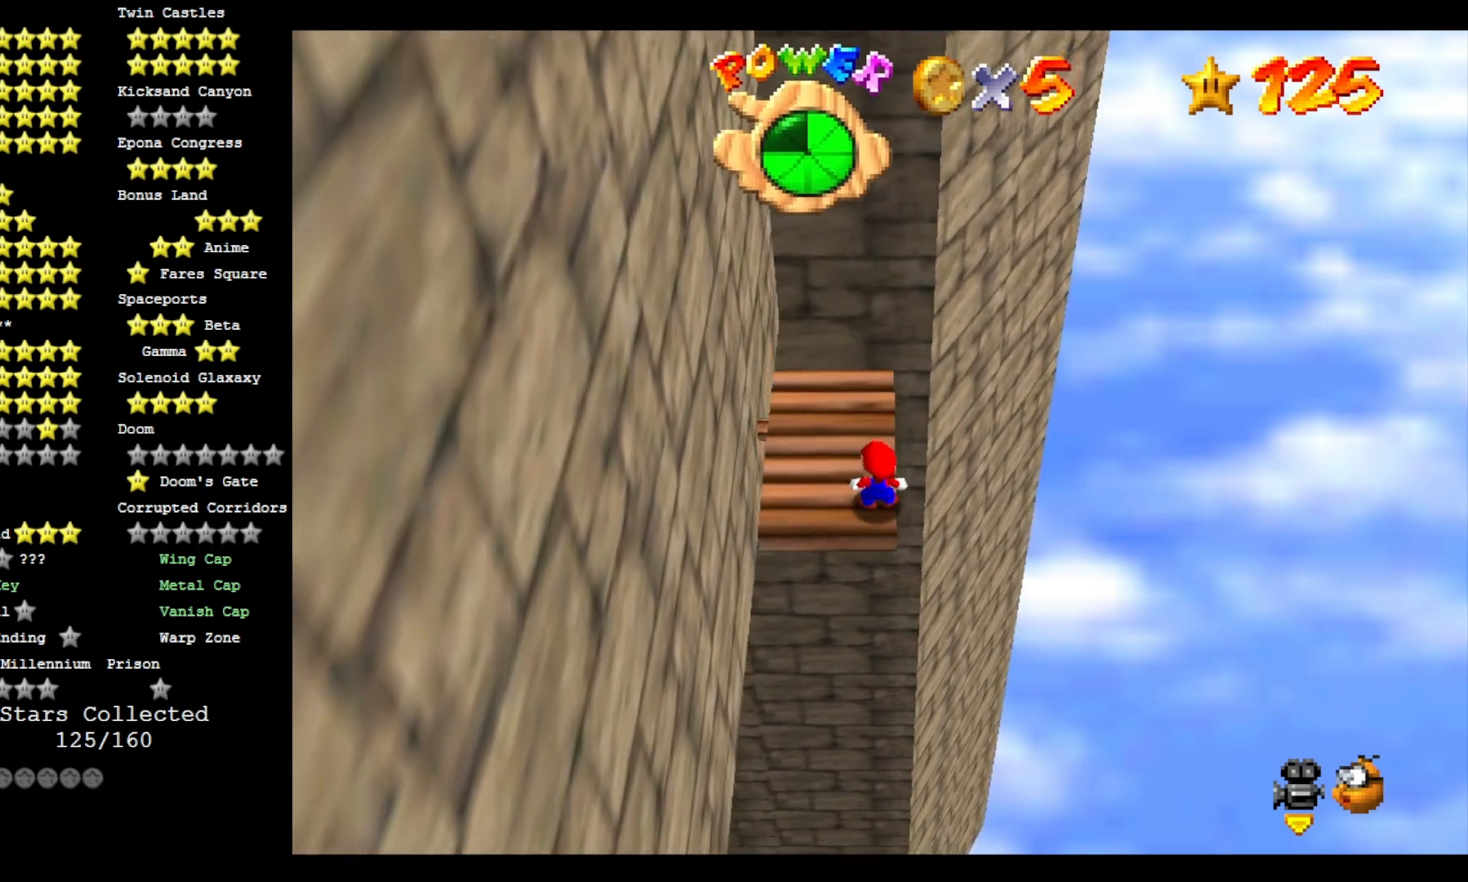
{"buttons": [], "left_stick": "center", "right_stick": "center"}
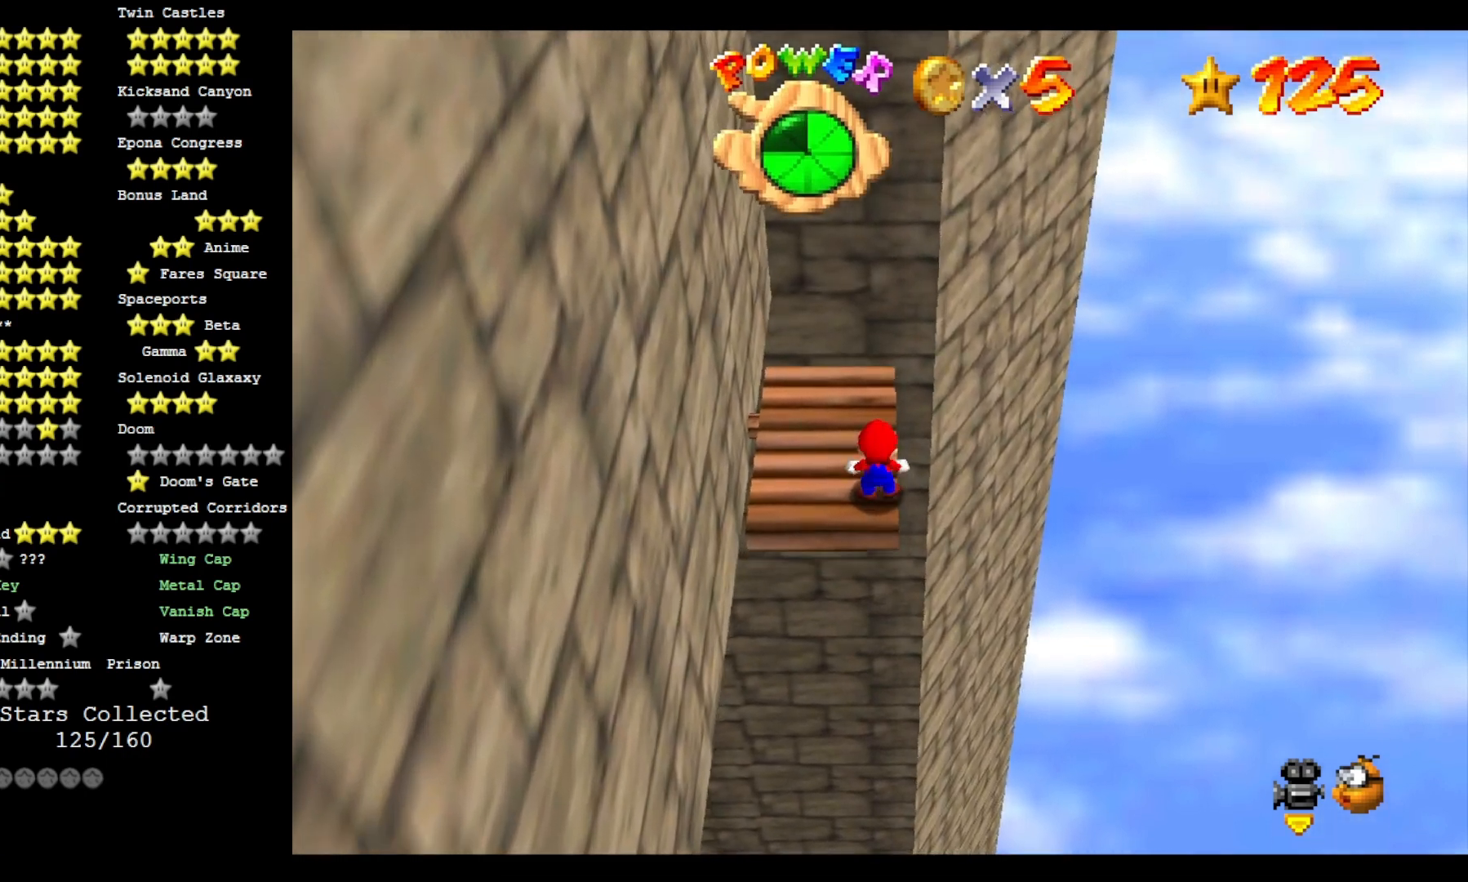
{"buttons": [], "left_stick": "center", "right_stick": "center", "events": [[233, "left_stick", "right"], [333, "left_stick", "center"]]}
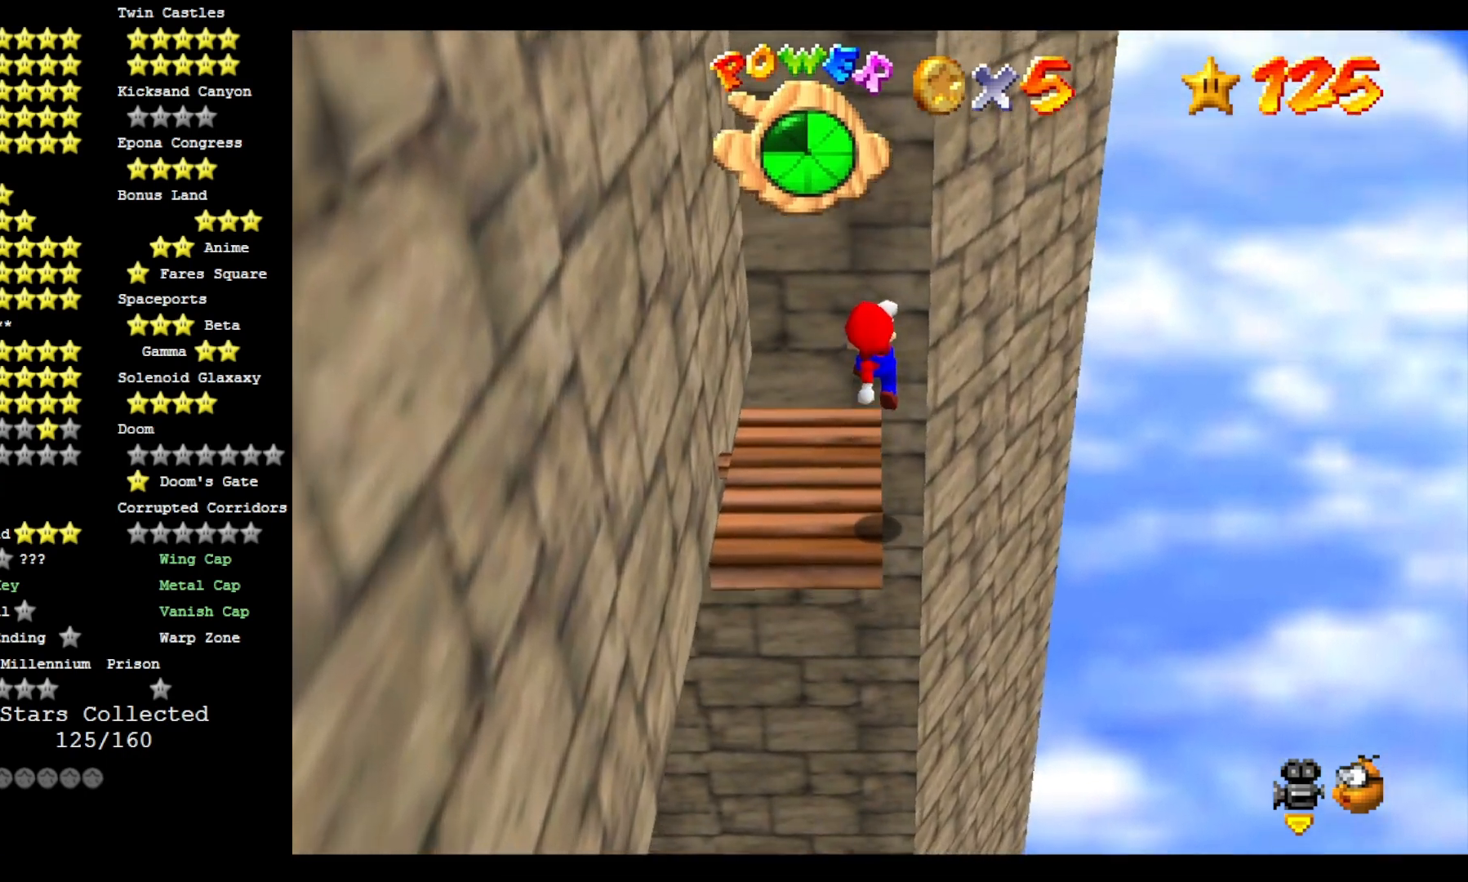
{"buttons": [], "left_stick": "center", "right_stick": "center", "events": []}
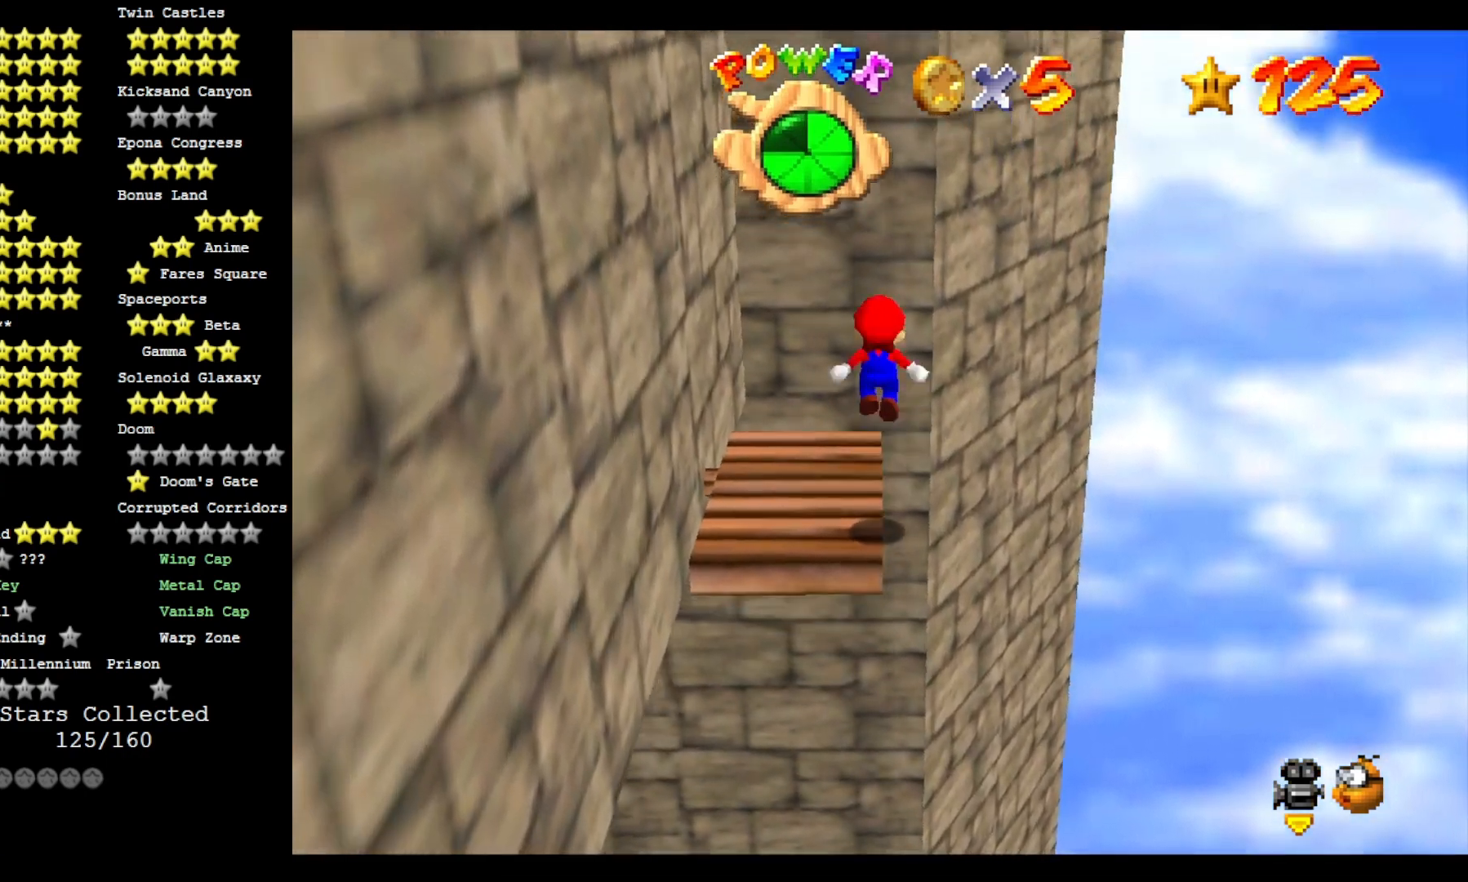
{"buttons": [], "left_stick": "center", "right_stick": "center", "events": []}
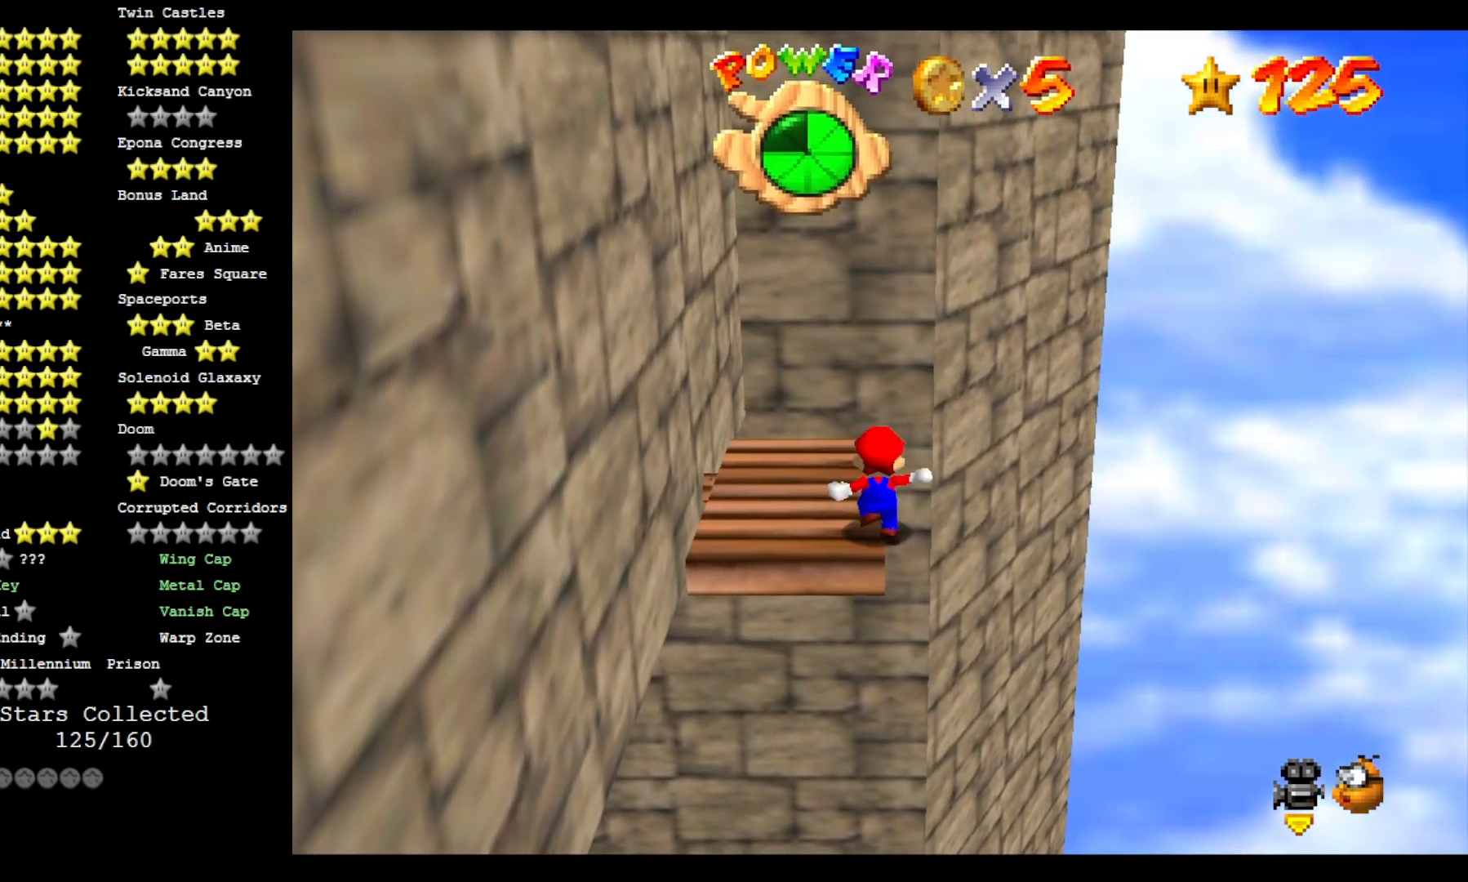
{"buttons": [], "left_stick": "center", "right_stick": "center", "events": []}
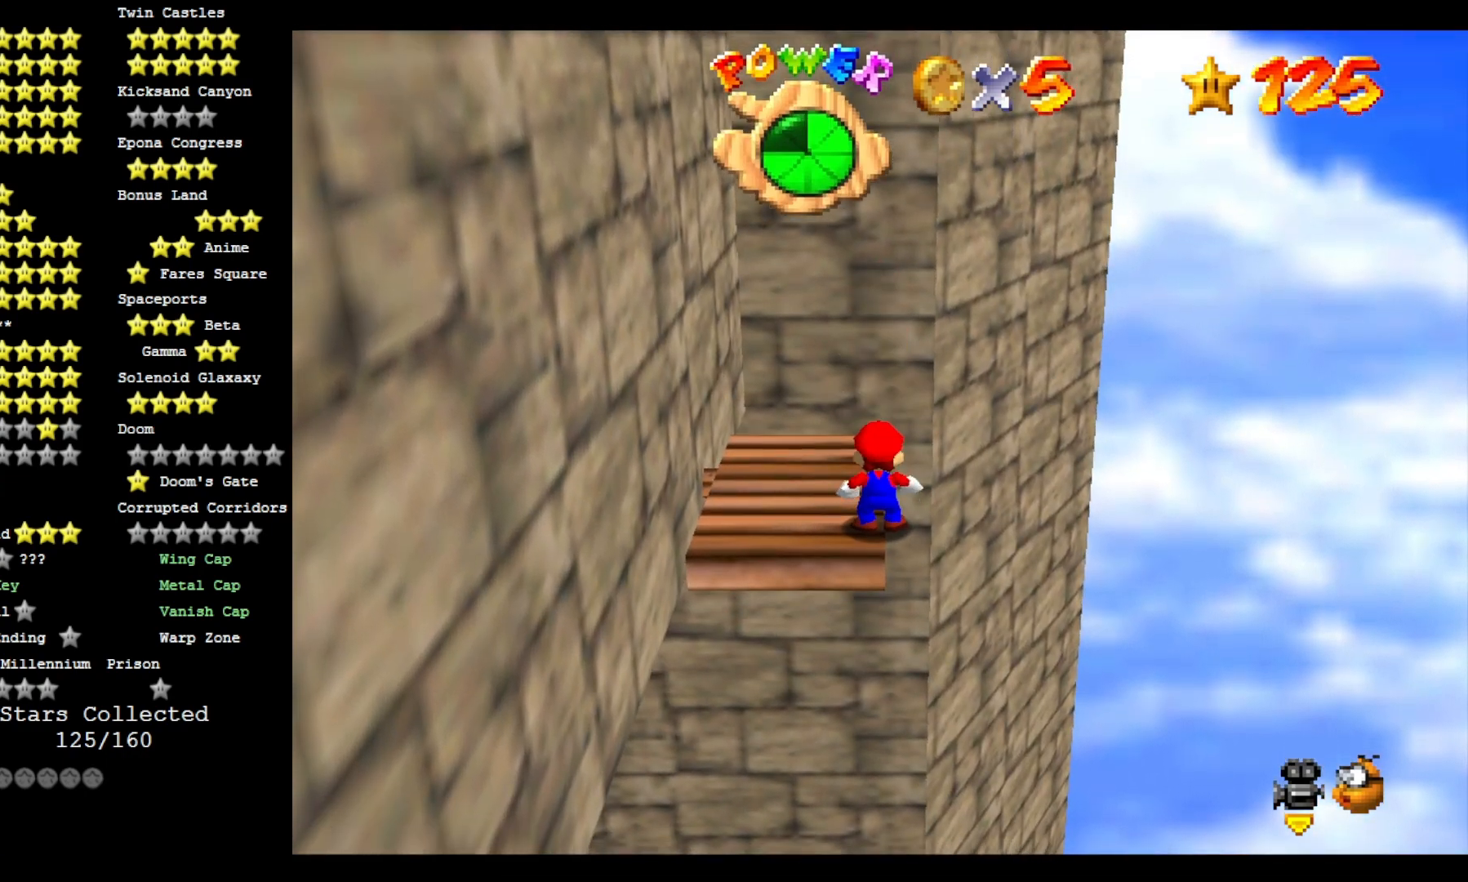
{"buttons": [], "left_stick": "center", "right_stick": "center", "events": [[200, "left_stick", "down"], [333, "left_stick", "center"]]}
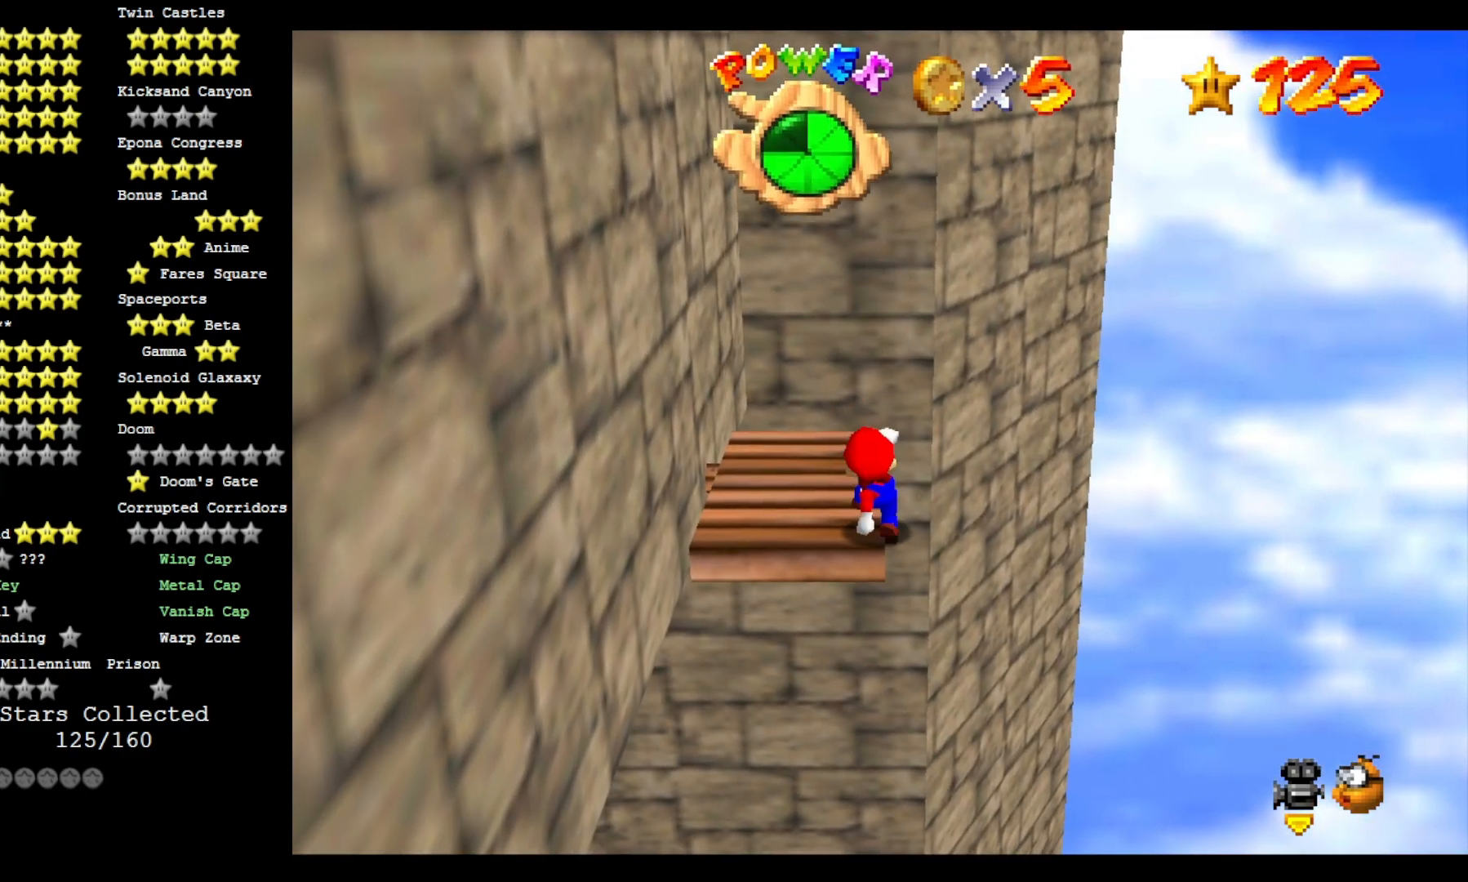
{"buttons": [], "left_stick": "center", "right_stick": "center", "events": []}
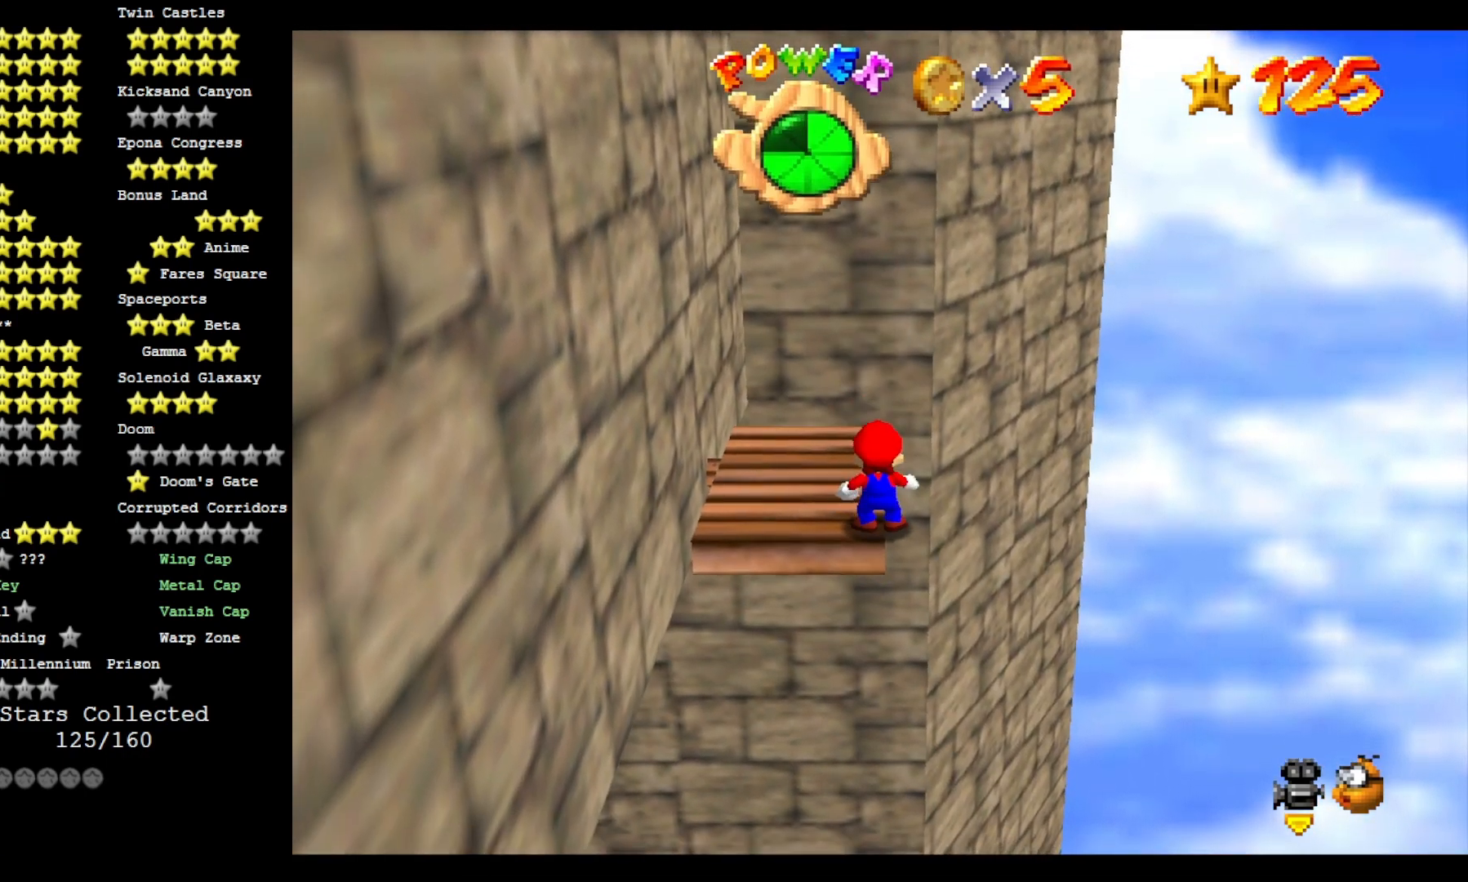
{"buttons": [], "left_stick": "center", "right_stick": "center", "events": []}
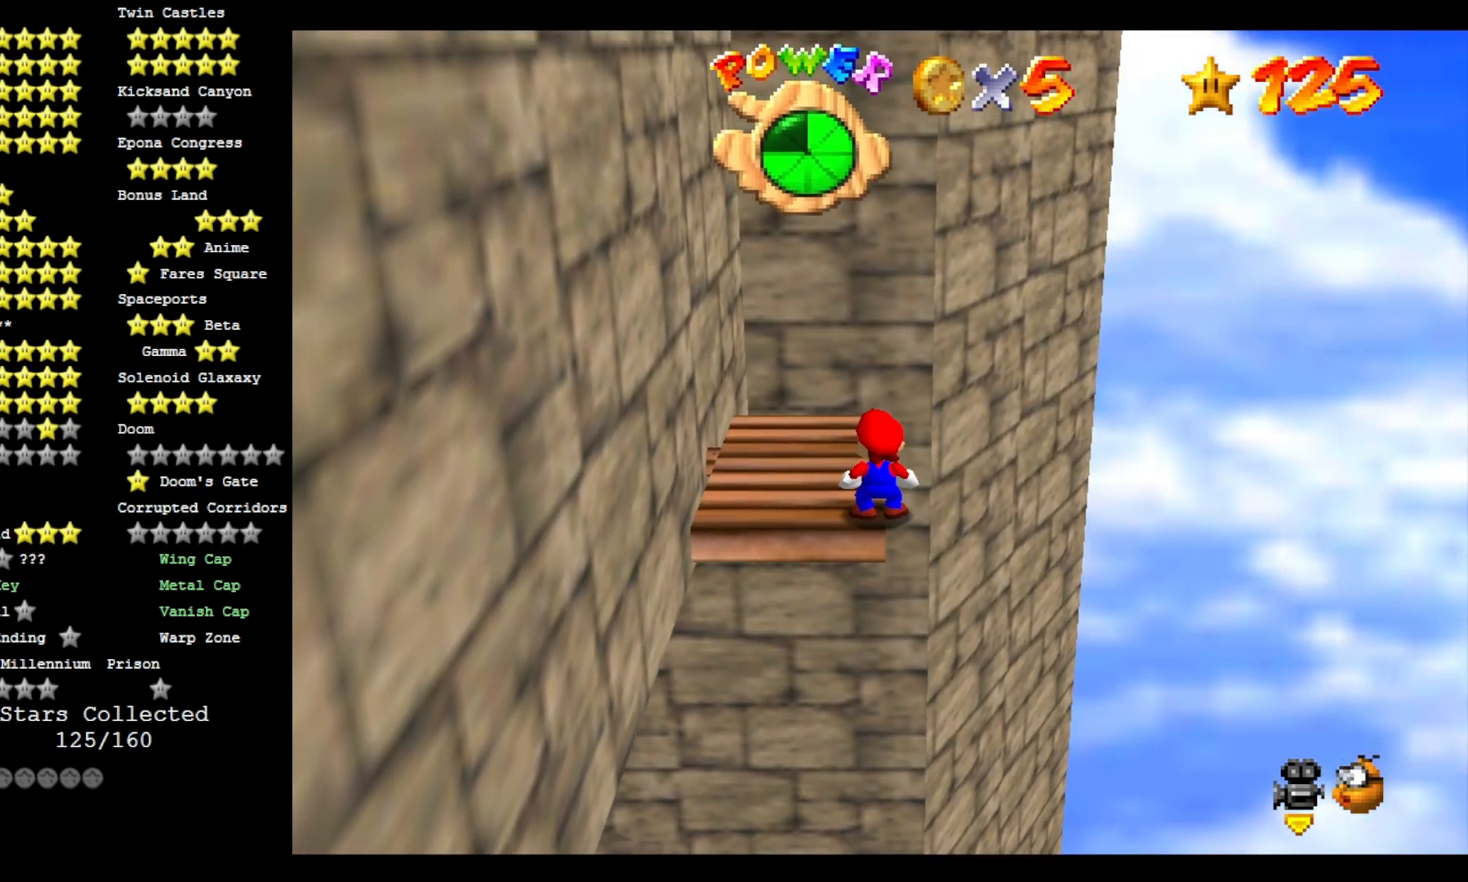
{"buttons": [], "left_stick": "center", "right_stick": "center", "events": []}
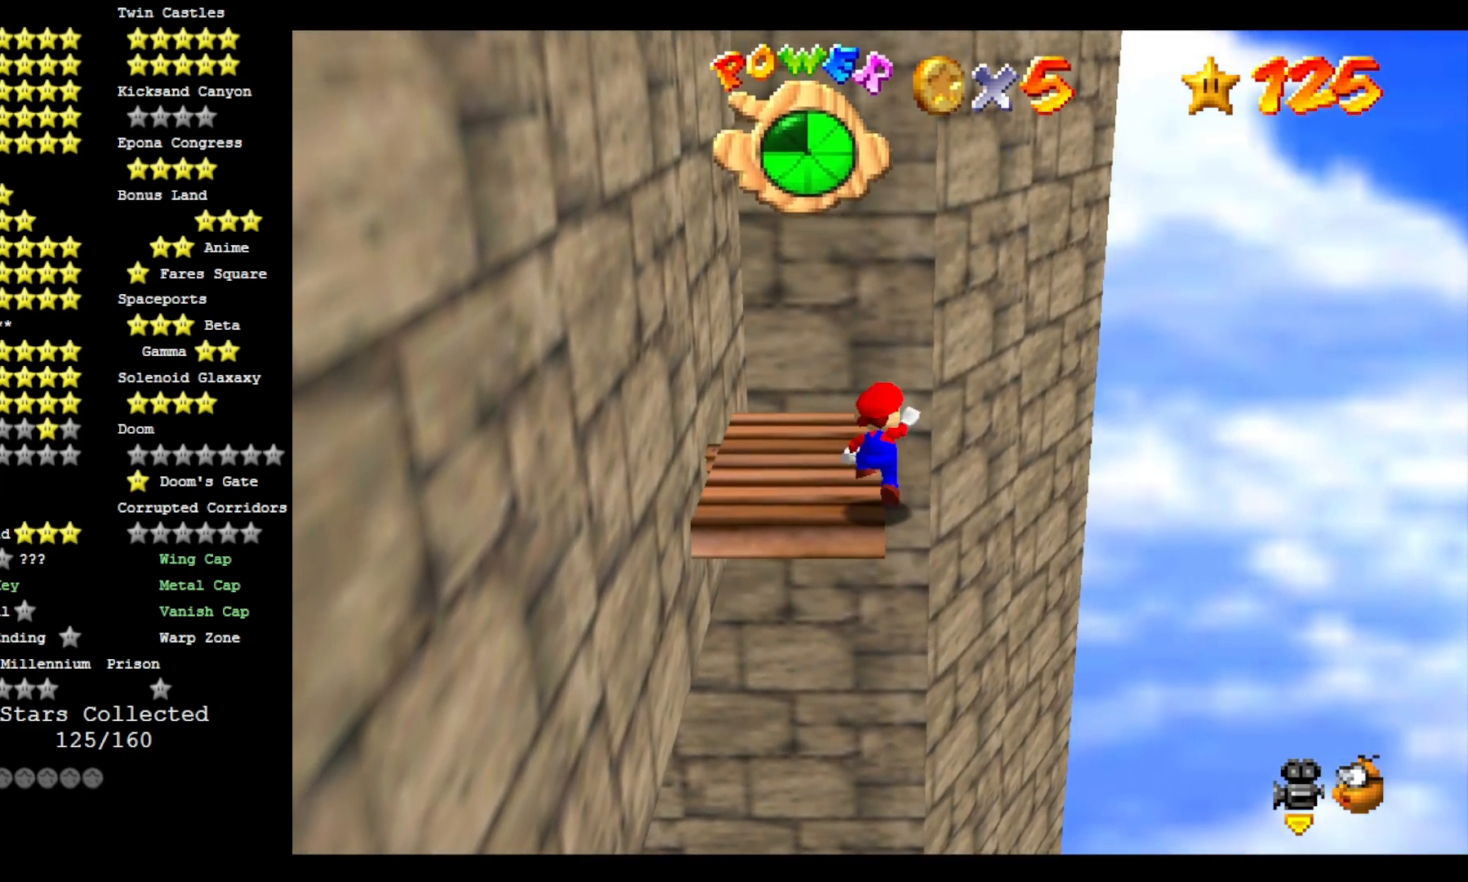
{"buttons": [], "left_stick": "center", "right_stick": "center", "events": []}
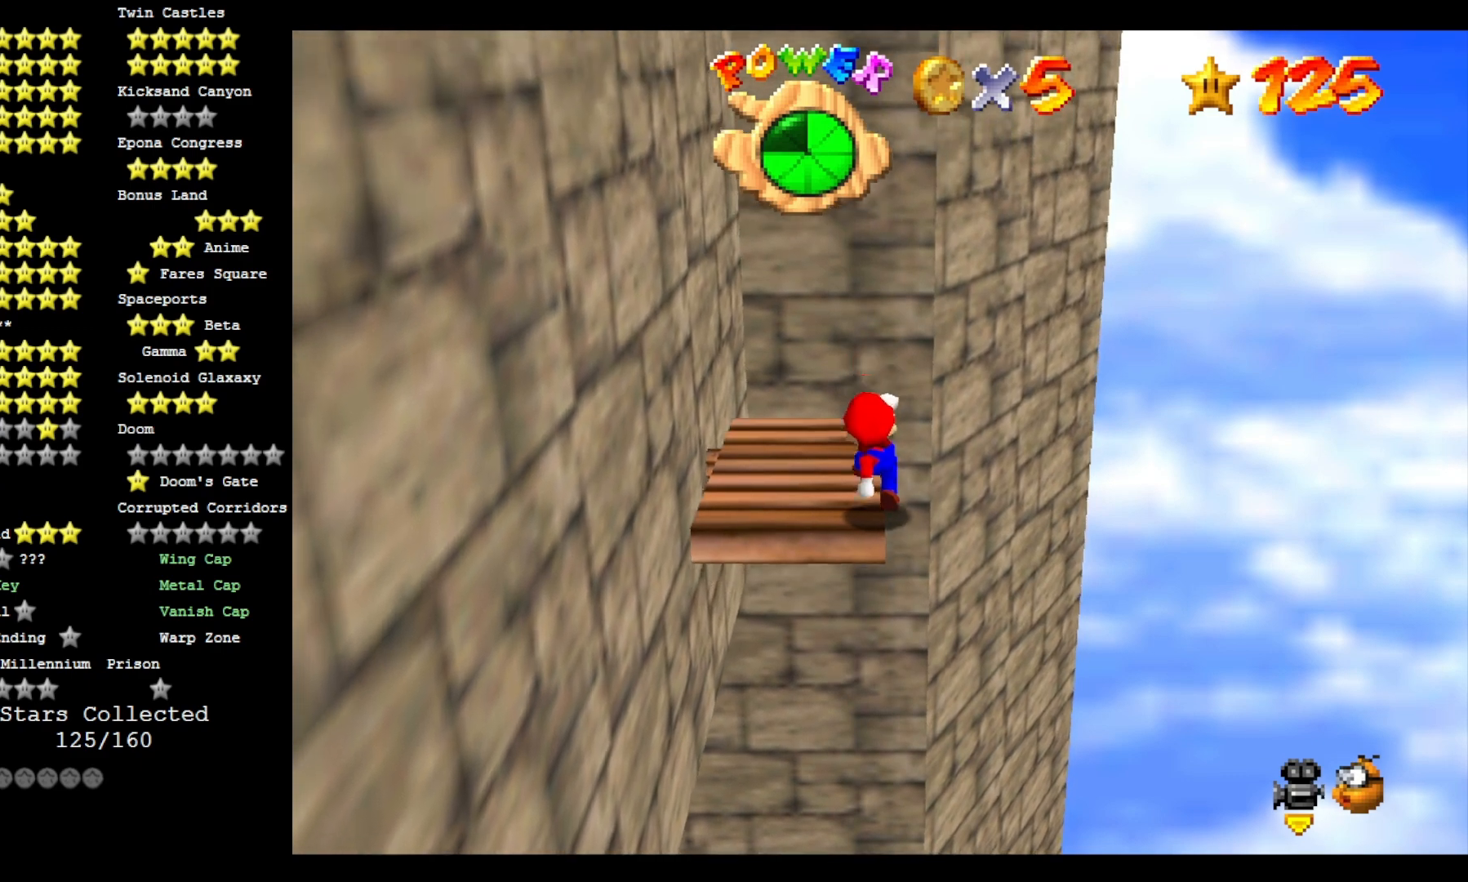
{"buttons": [], "left_stick": "center", "right_stick": "center", "events": []}
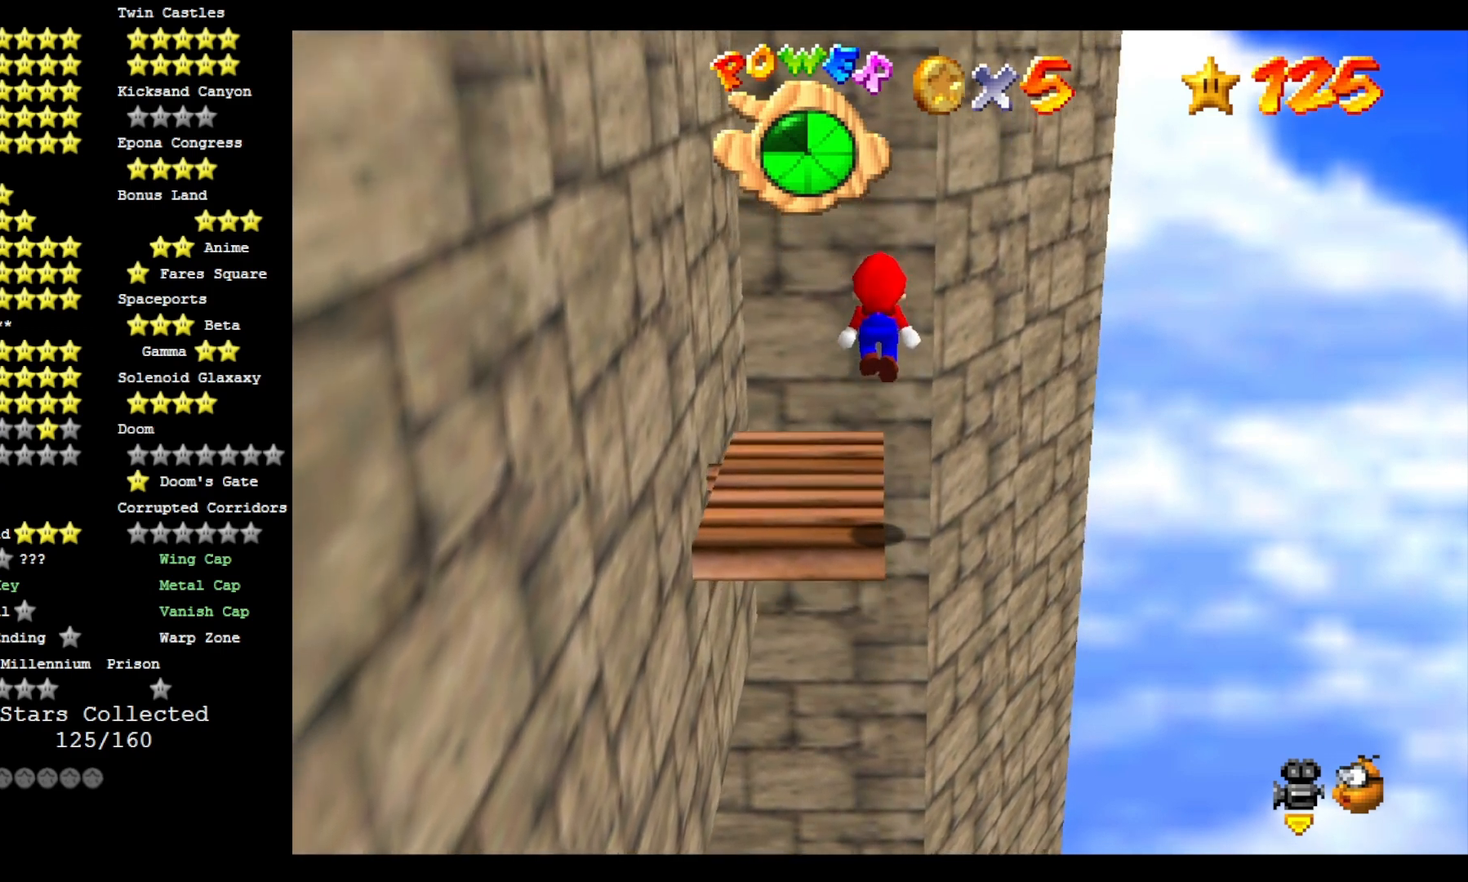
{"buttons": [], "left_stick": "center", "right_stick": "center", "events": [[33, "SQUARE", "down"], [233, "SQUARE", "up"]]}